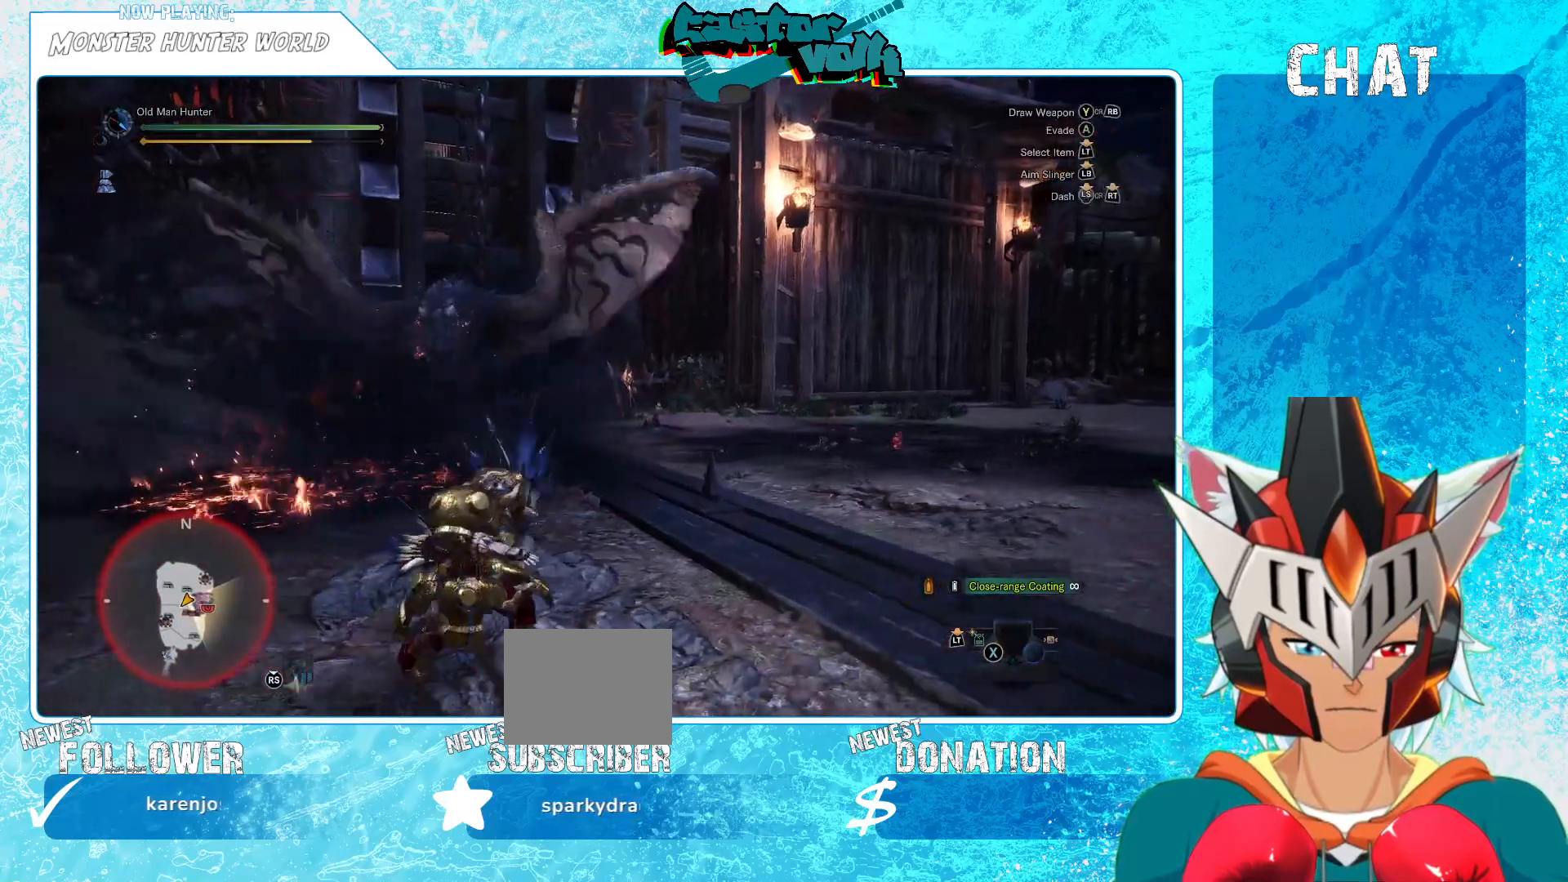
Gameplay with a controller (Xbox layout); each line is a JSON object with the inputs held at the frame after it. "events" lists button and stick changes between this image and that frame as [ms after this image, input, new state], when the widget could be followed in between.
{"buttons": ["R2"], "left_stick": "right", "right_stick": "center", "events": []}
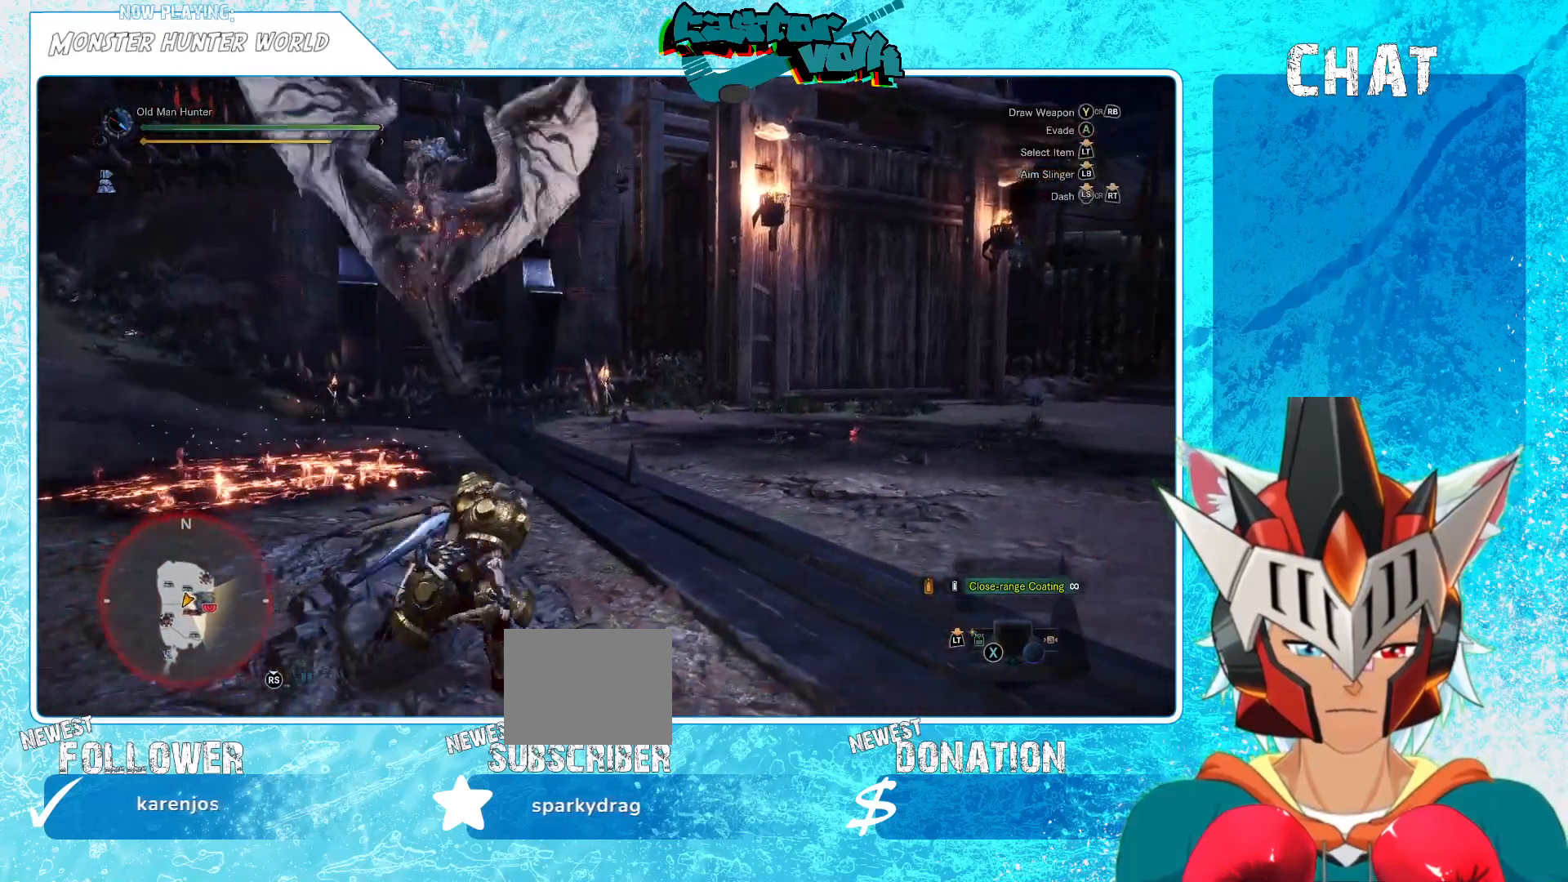
{"buttons": ["R2"], "left_stick": "right", "right_stick": "center", "events": []}
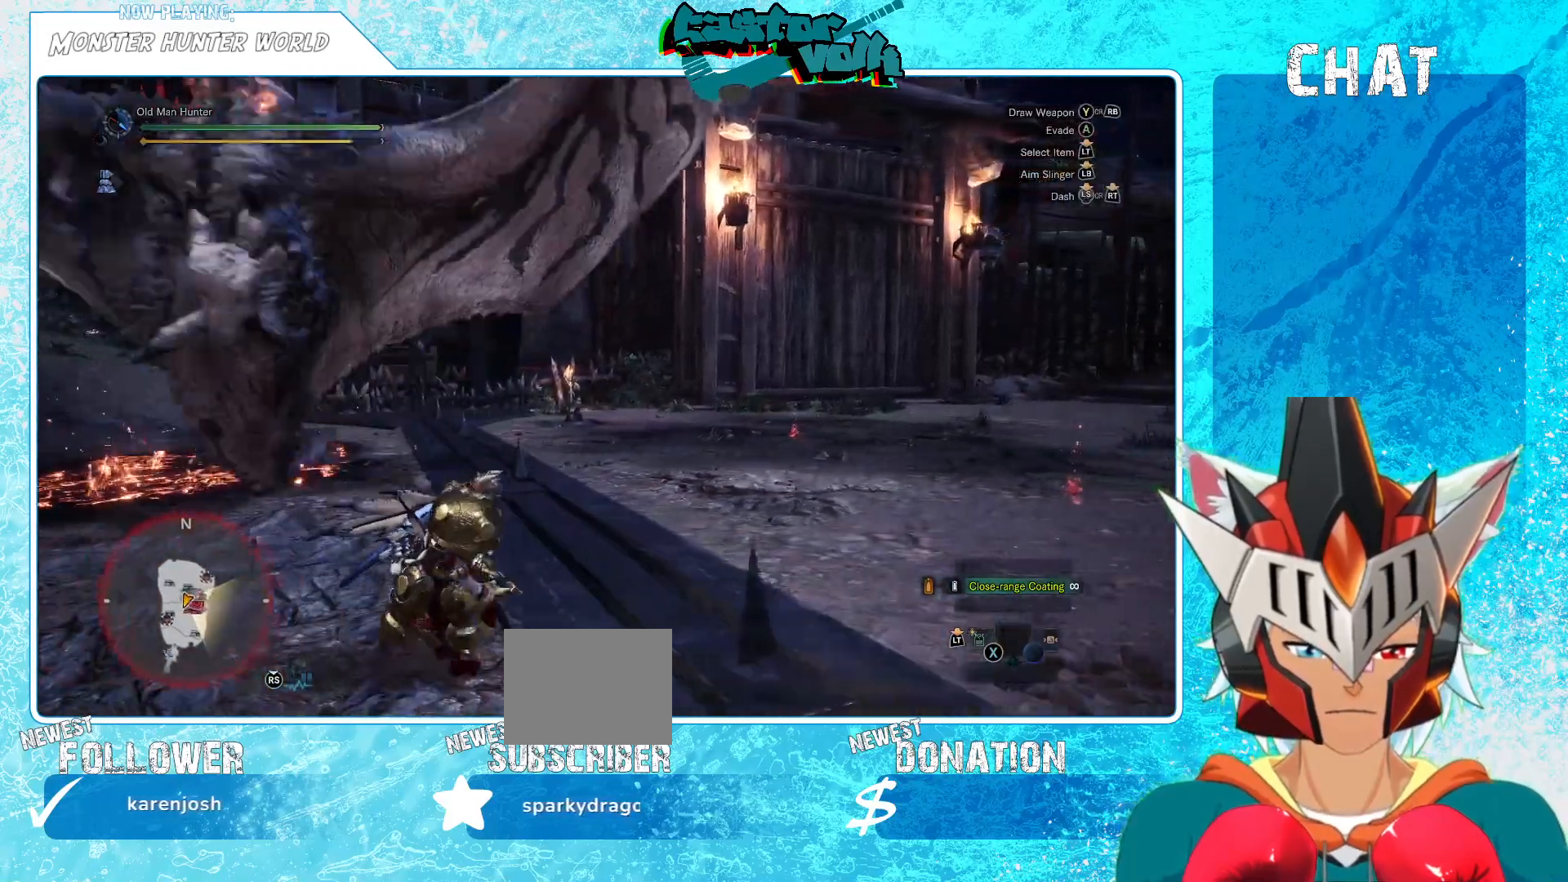
{"buttons": ["R2"], "left_stick": "right", "right_stick": "center", "events": []}
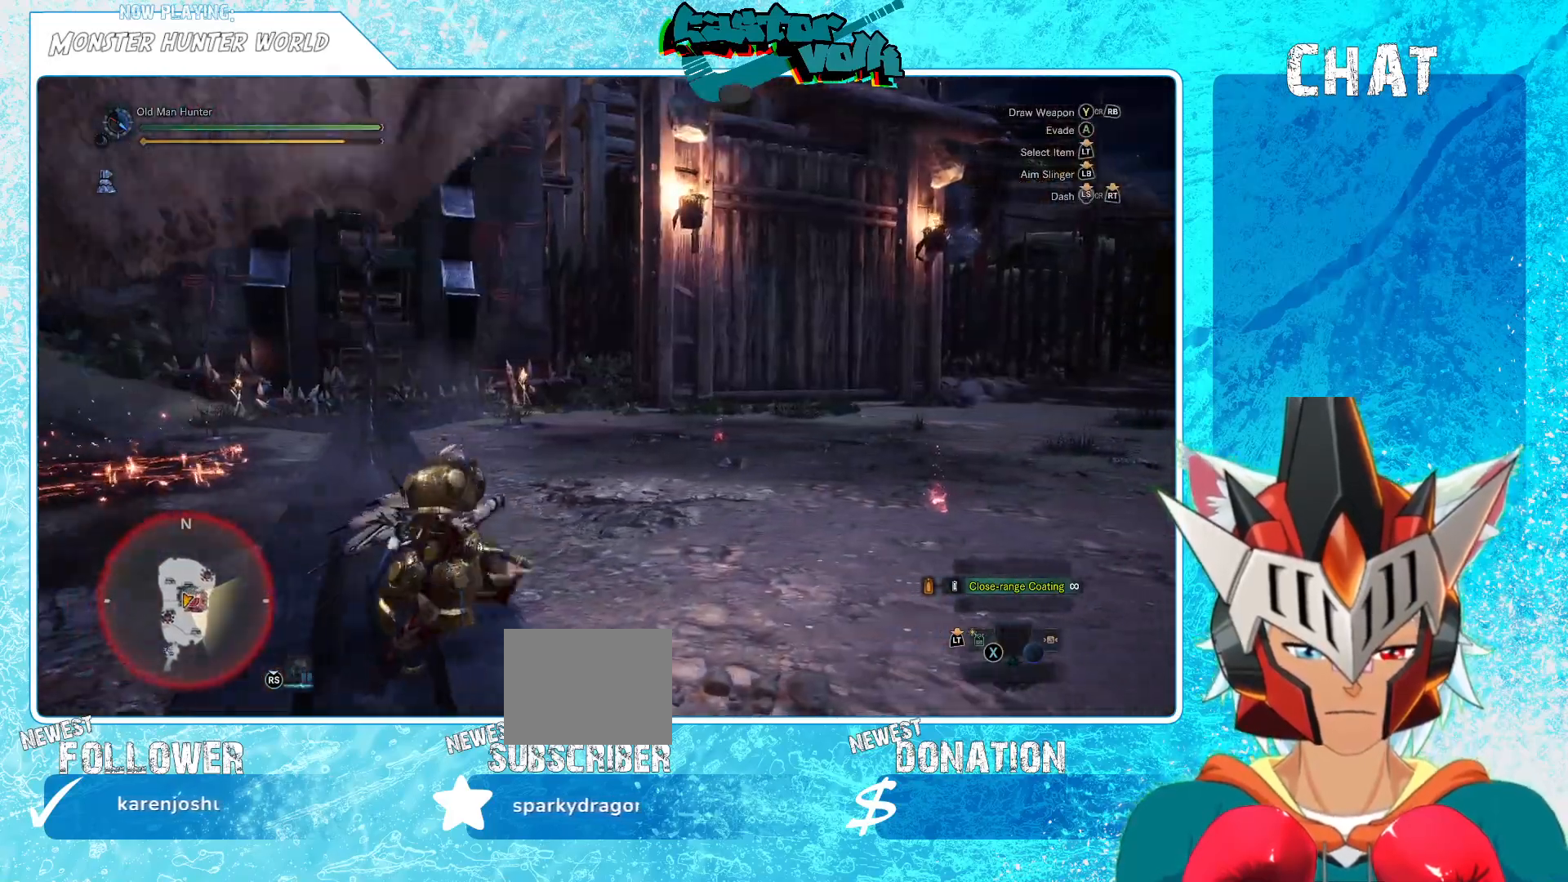
{"buttons": ["R2"], "left_stick": "right", "right_stick": "left", "events": [[183, "right_stick", "left"], [300, "right_stick", "center"], [450, "right_stick", "left"]]}
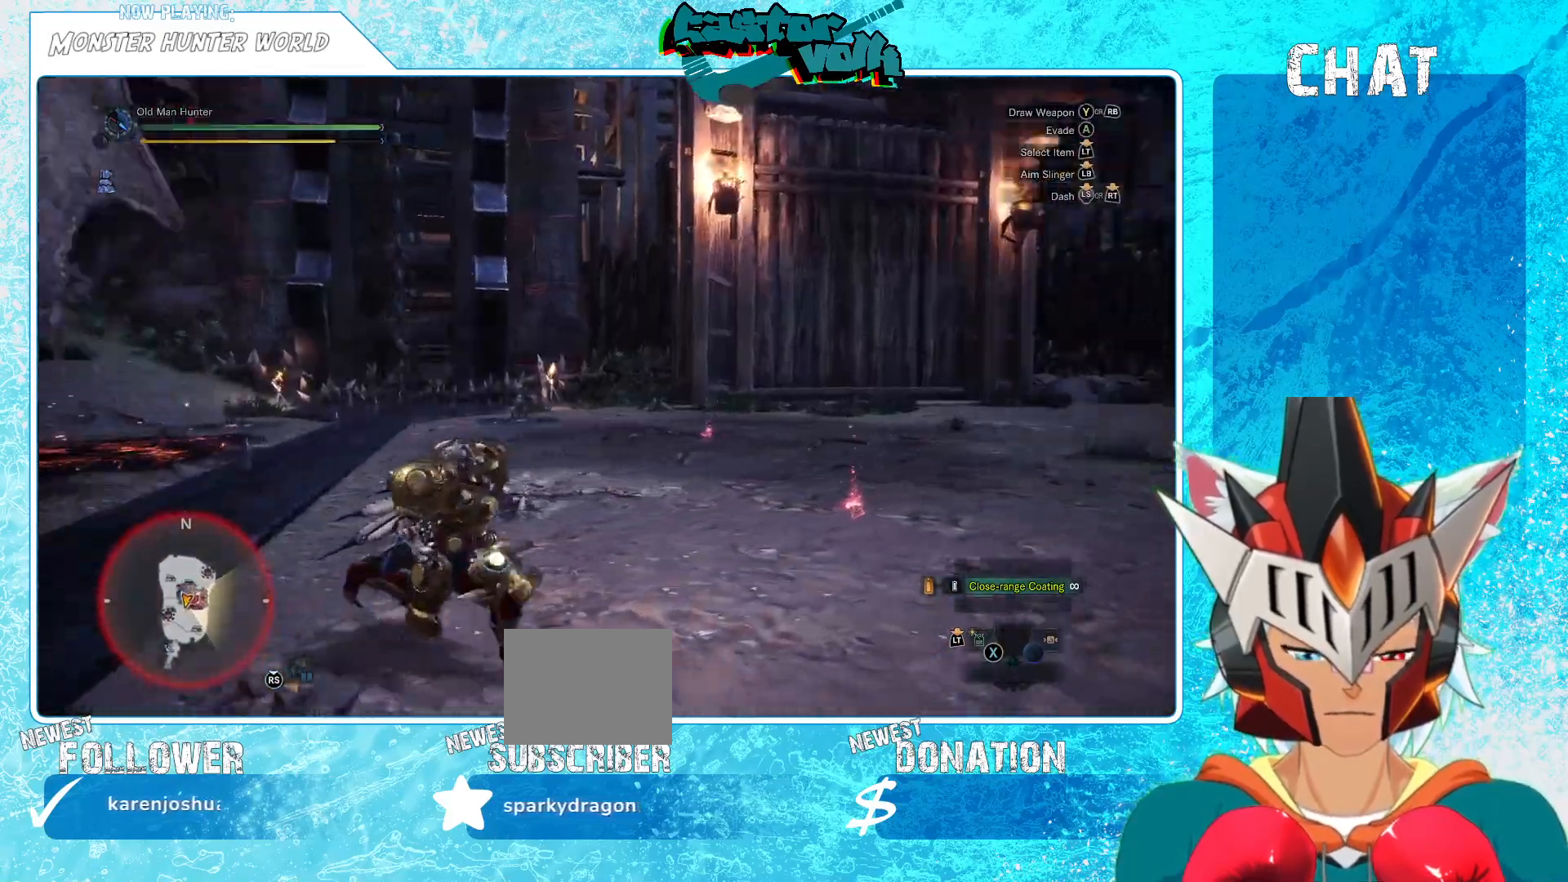
{"buttons": ["R2"], "left_stick": "right", "right_stick": "left", "events": [[83, "right_stick", "center"], [250, "right_stick", "left"]]}
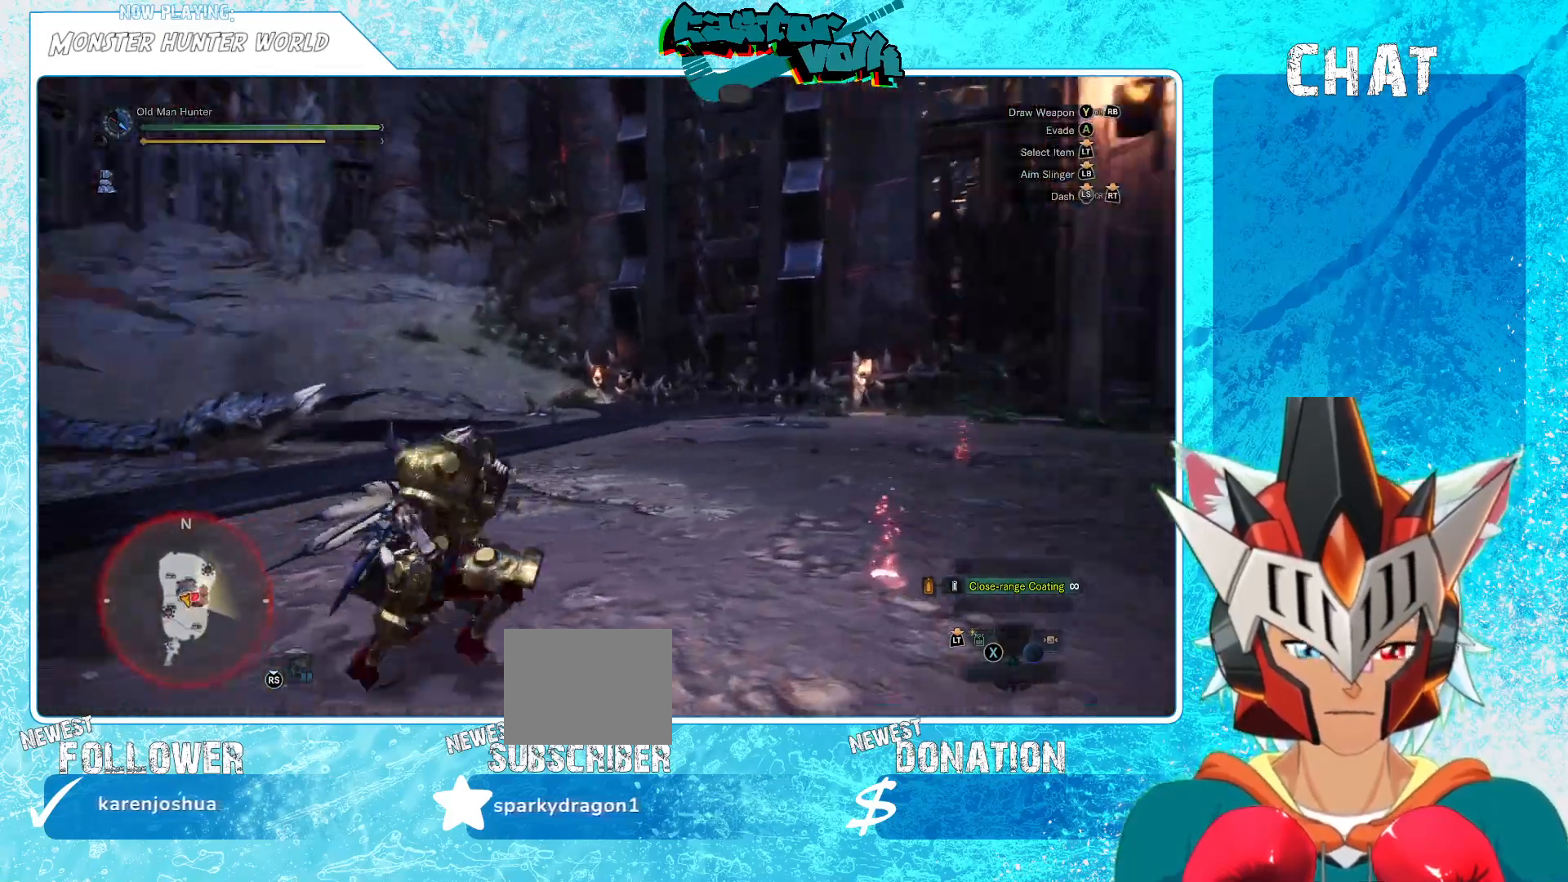
{"buttons": ["R2"], "left_stick": "right", "right_stick": "center", "events": [[167, "right_stick", "center"], [333, "B", "down"], [450, "B", "up"]]}
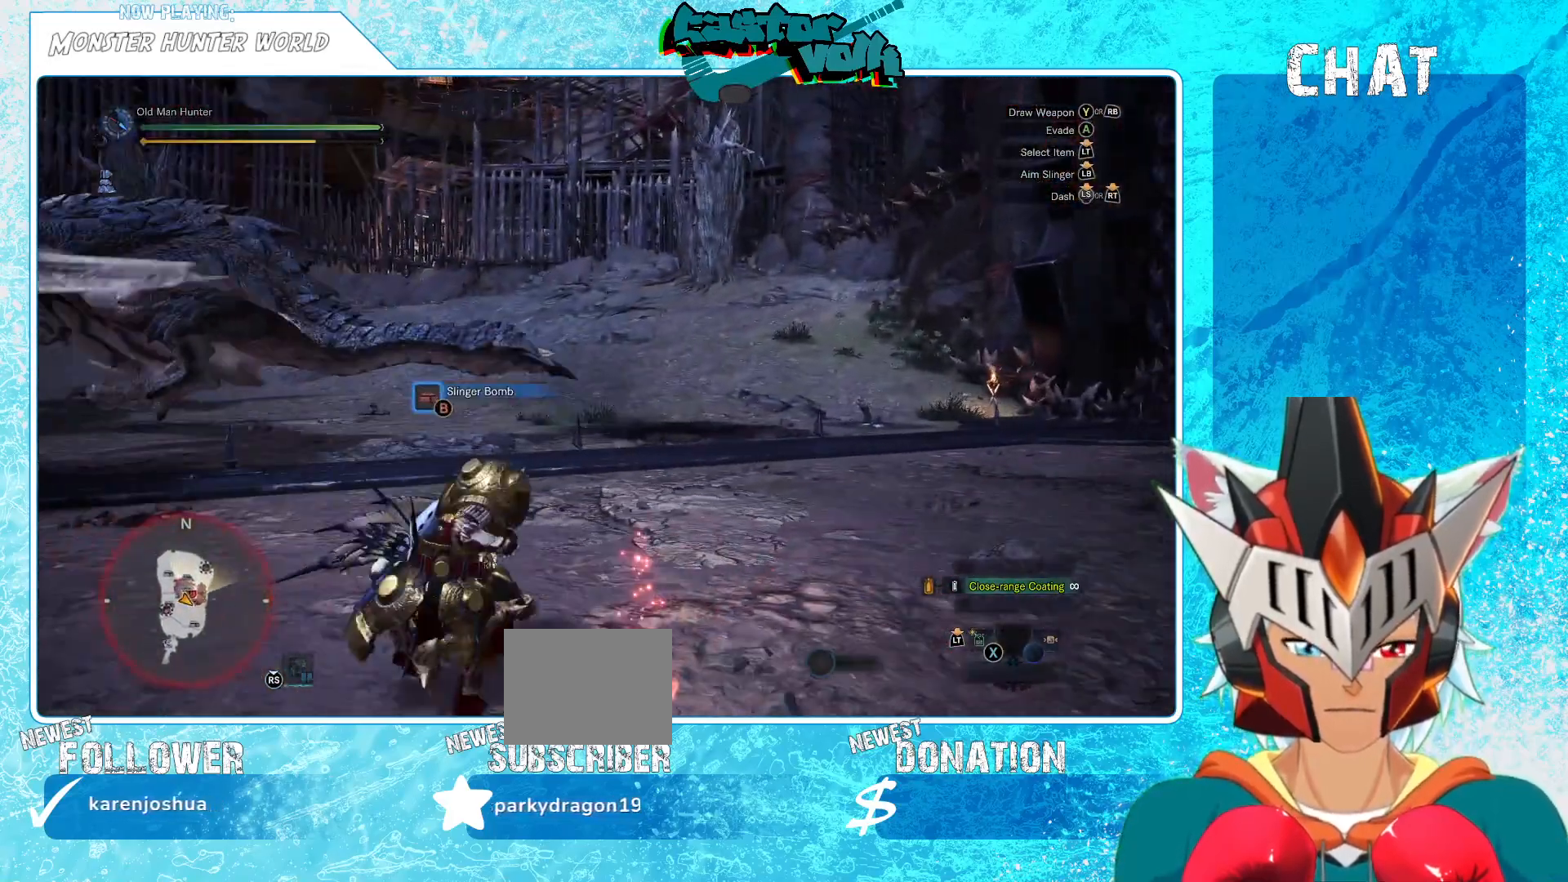
{"buttons": ["R2"], "left_stick": "right", "right_stick": "center", "events": [[283, "right_stick", "up-left"], [450, "right_stick", "center"]]}
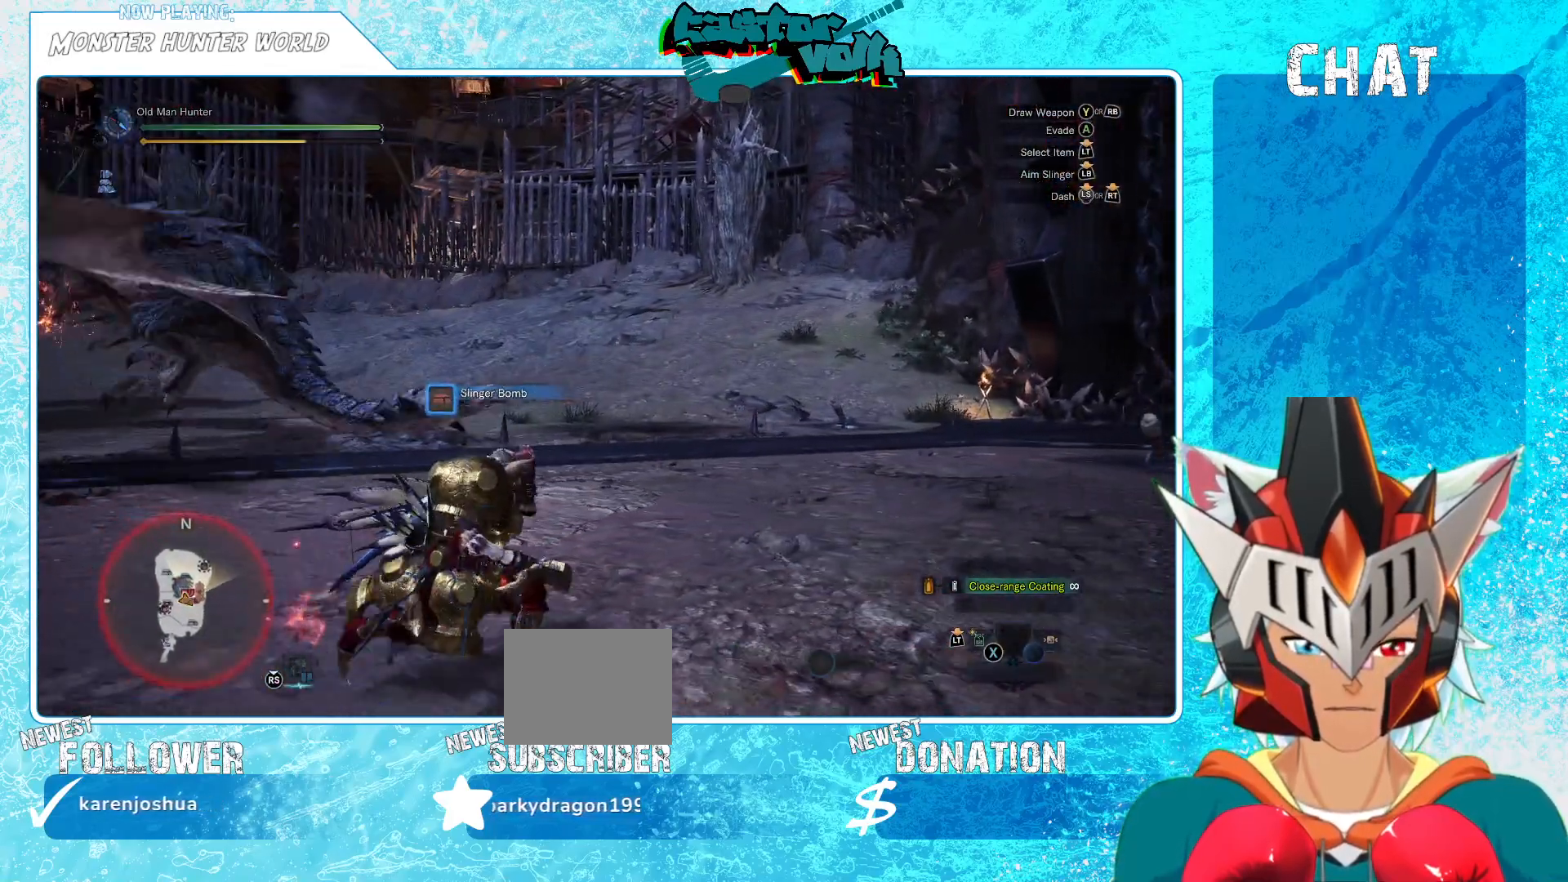
{"buttons": ["R2"], "left_stick": "down-left", "right_stick": "left", "events": [[133, "left_stick", "down-right"], [233, "right_stick", "up-left"], [350, "left_stick", "down-left"], [350, "right_stick", "left"]]}
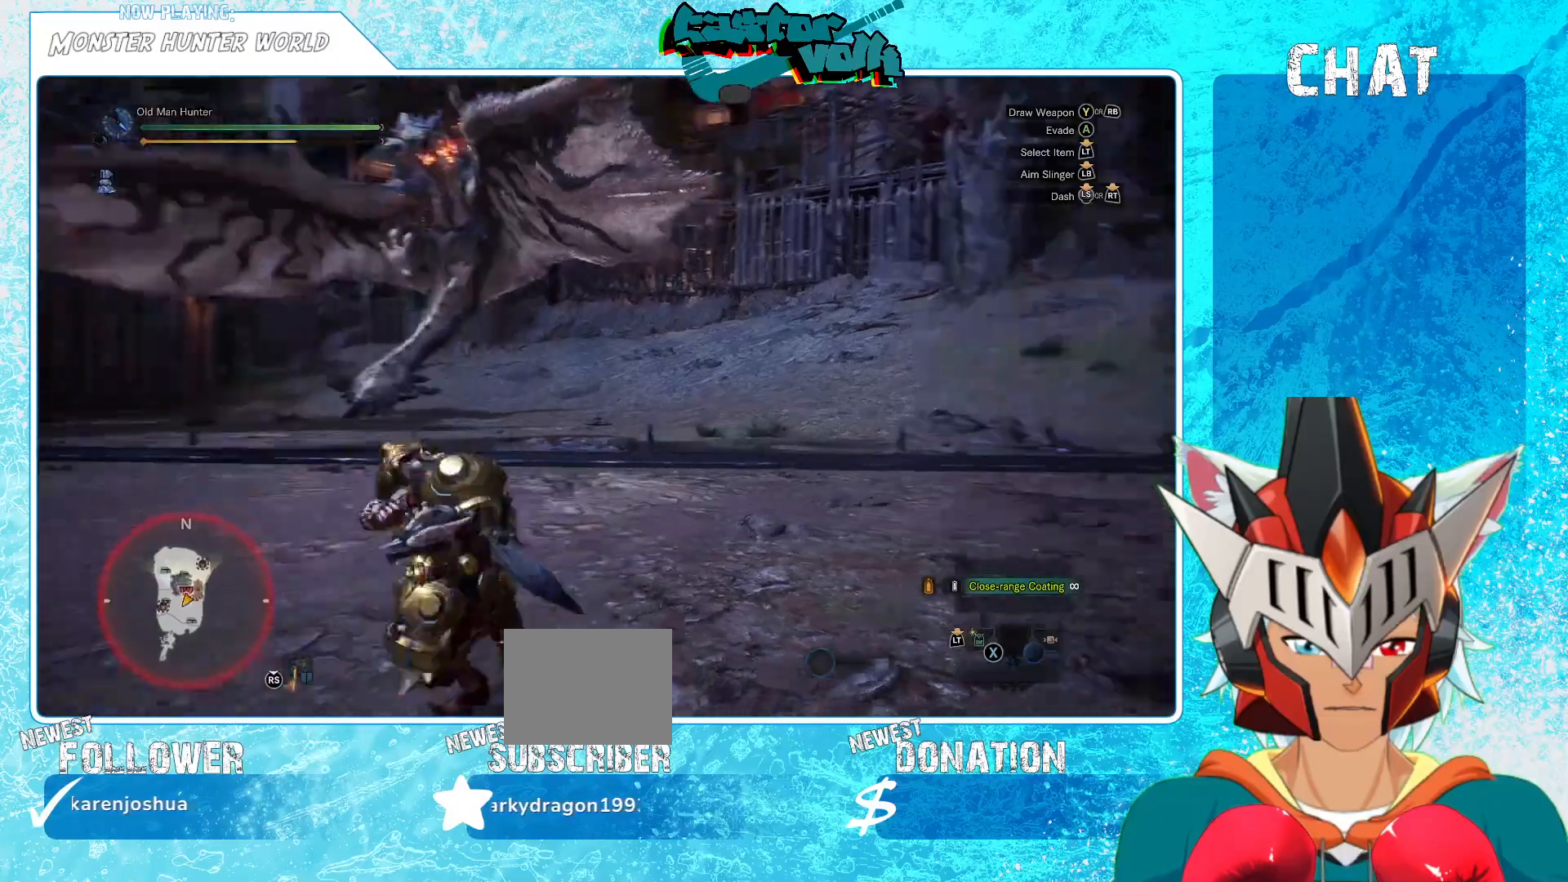
{"buttons": ["R2"], "left_stick": "down-left", "right_stick": "center", "events": [[50, "right_stick", "center"]]}
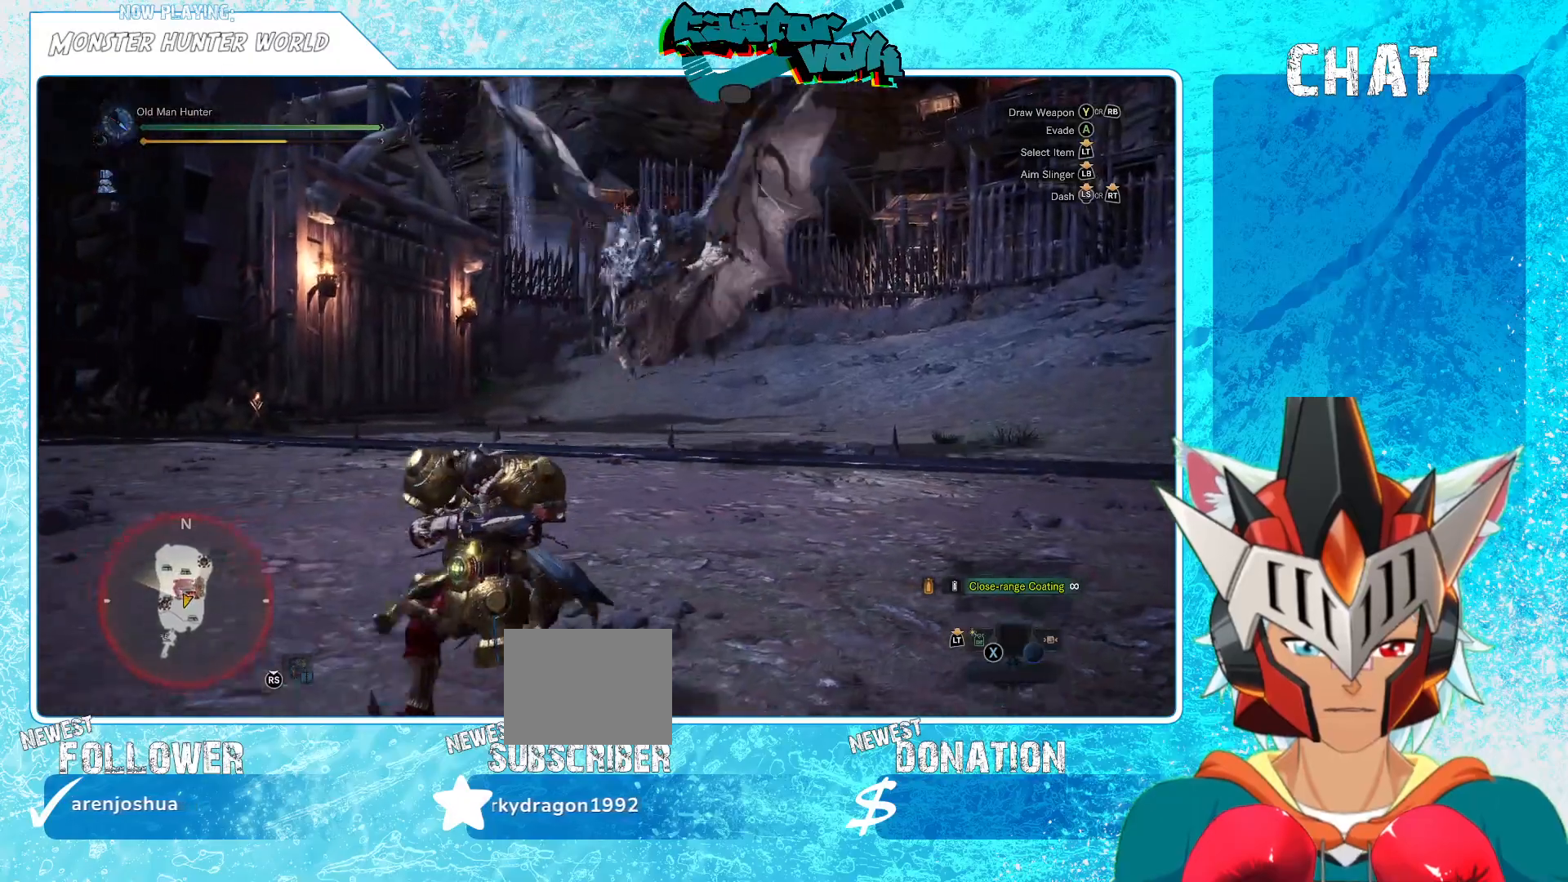
{"buttons": ["R2"], "left_stick": "down-left", "right_stick": "up-right", "events": [[200, "right_stick", "up-right"]]}
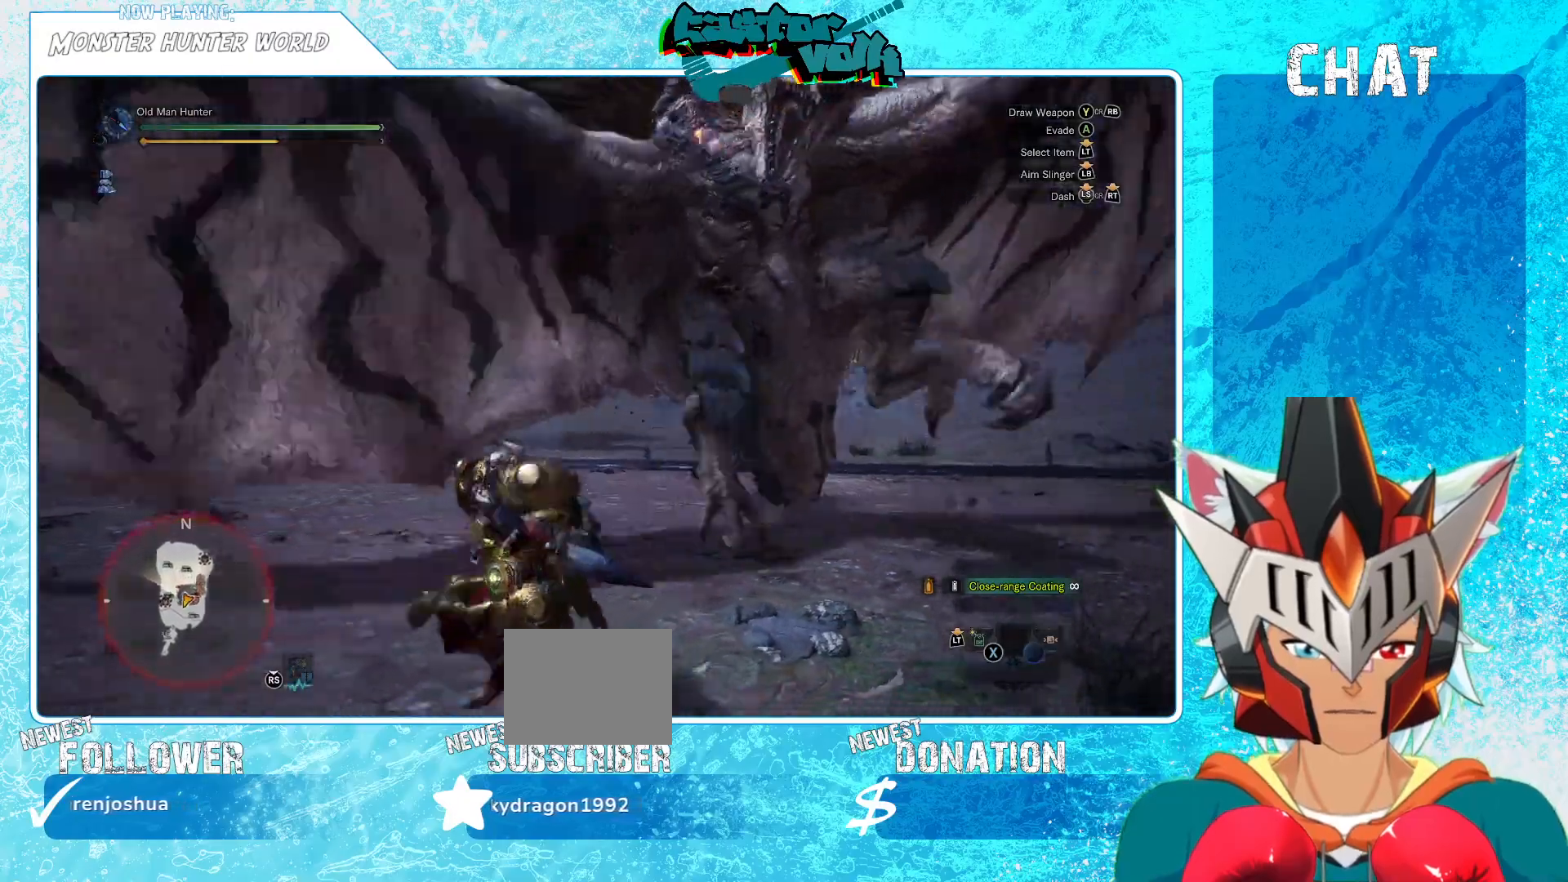
{"buttons": ["L1"], "left_stick": "down-left", "right_stick": "center", "events": [[367, "right_stick", "center"], [383, "R2", "up"], [417, "L1", "down"]]}
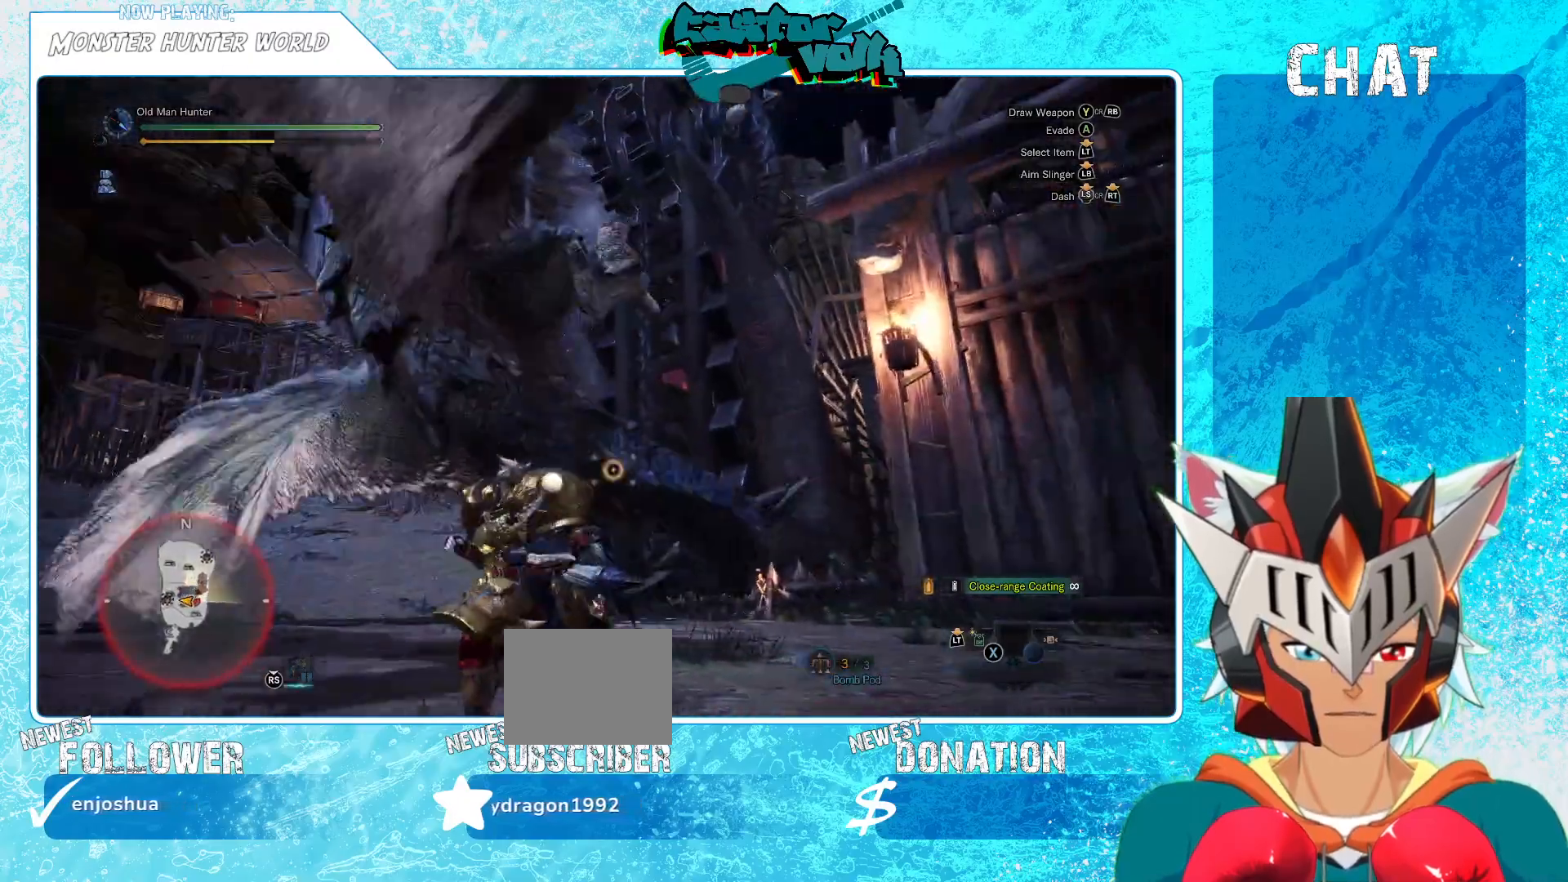
{"buttons": ["L1"], "left_stick": "down-left", "right_stick": "center", "events": [[33, "right_stick", "up-left"], [133, "R1", "down"], [133, "right_stick", "center"], [250, "R1", "up"]]}
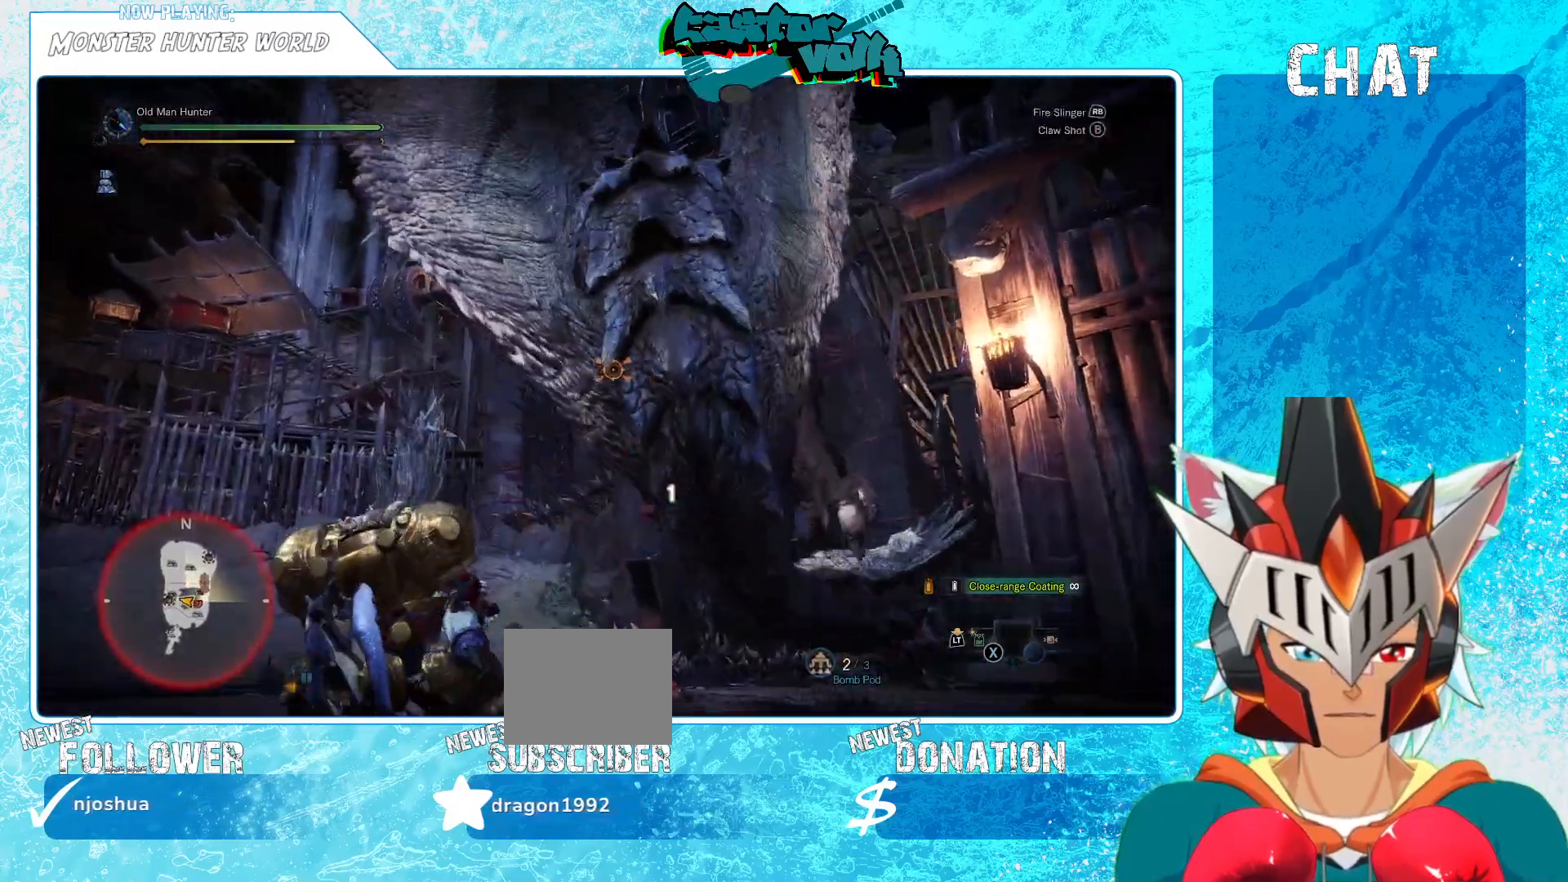
{"buttons": ["L1"], "left_stick": "left", "right_stick": "center", "events": [[283, "right_stick", "right"], [367, "left_stick", "left"], [433, "right_stick", "center"]]}
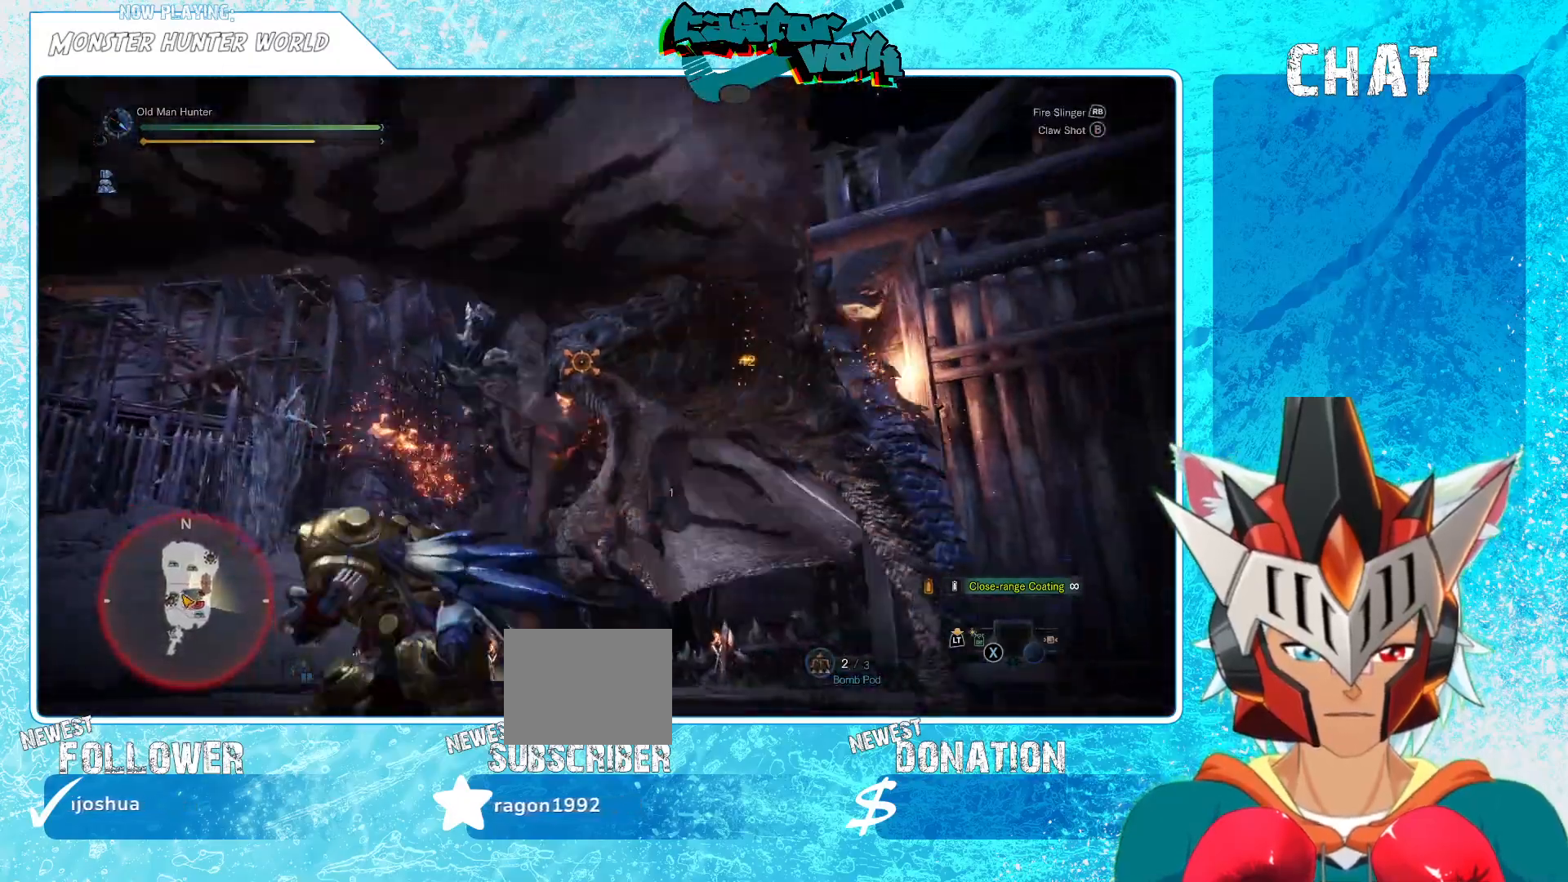
{"buttons": ["L1"], "left_stick": "left", "right_stick": "center", "events": []}
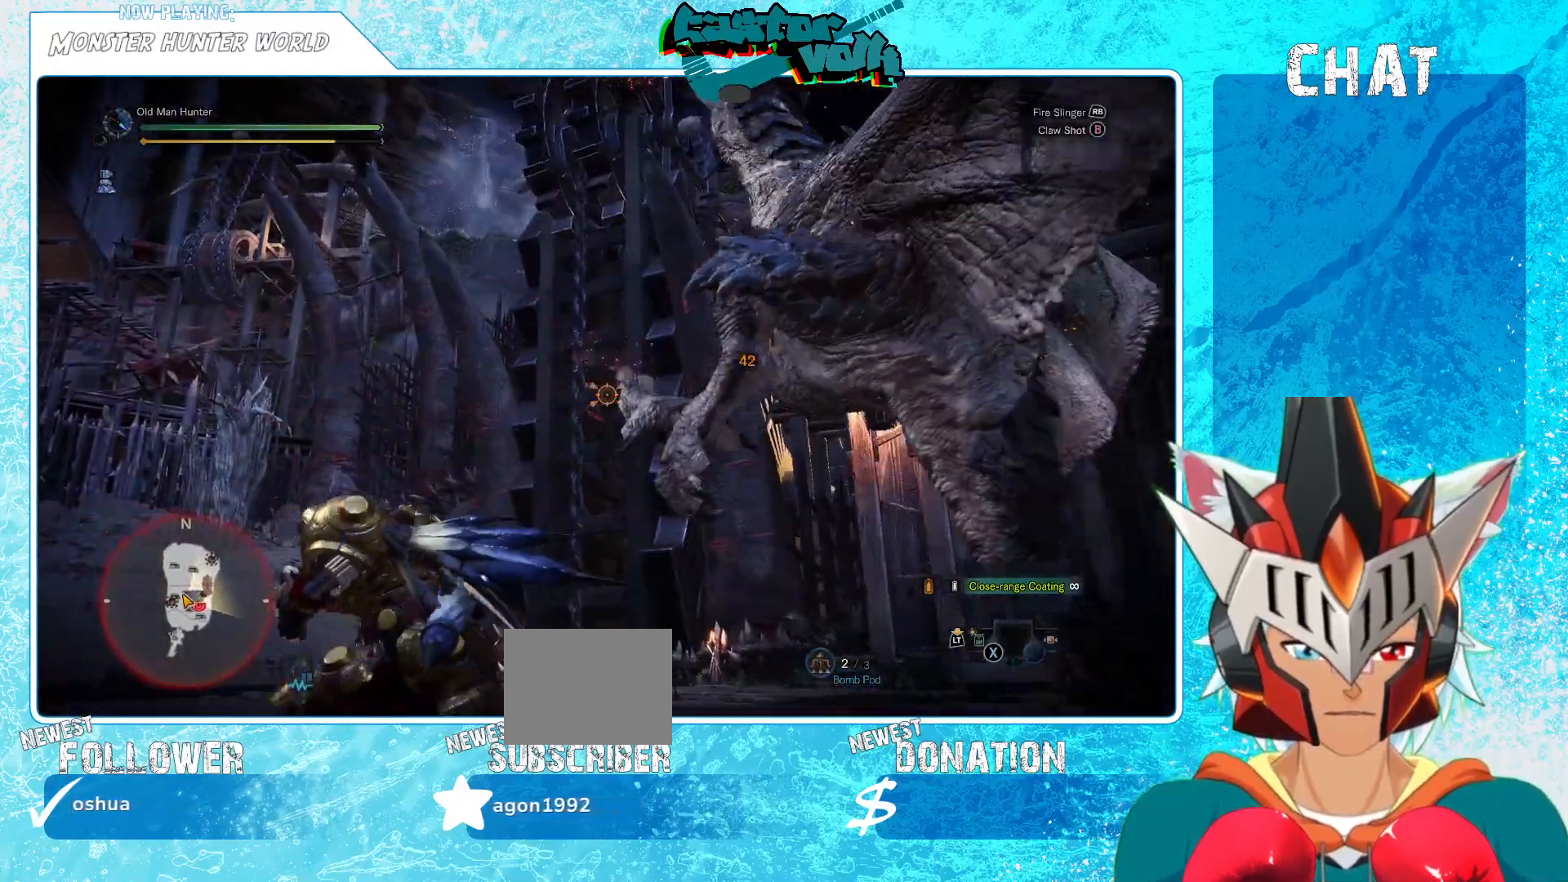
{"buttons": ["L1"], "left_stick": "left", "right_stick": "center", "events": [[17, "right_stick", "right"], [100, "right_stick", "down-right"], [233, "right_stick", "center"], [383, "right_stick", "down"], [500, "right_stick", "center"]]}
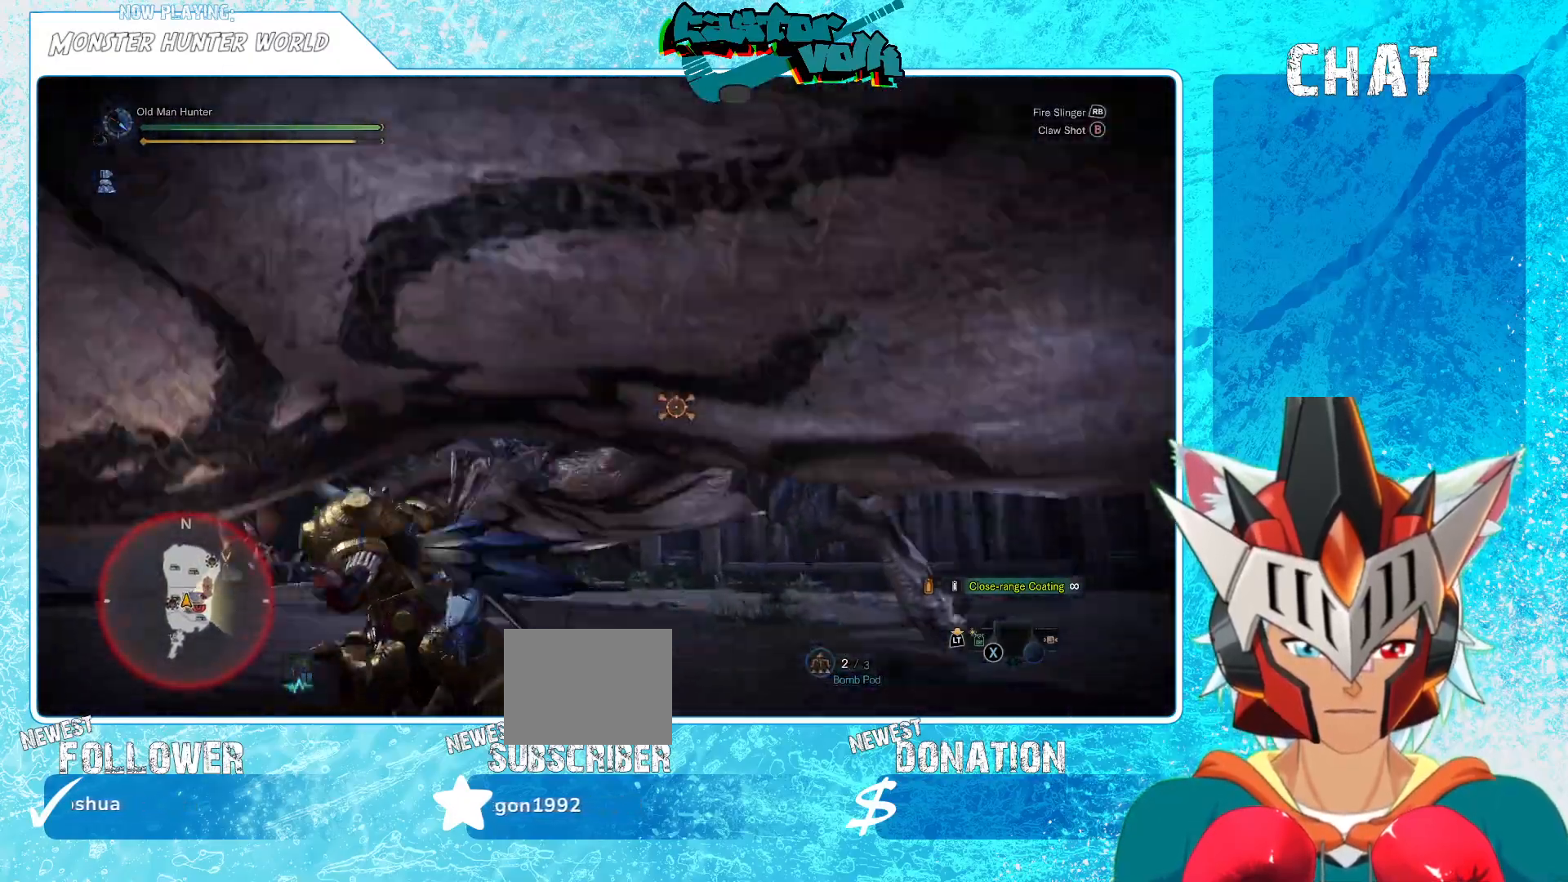
{"buttons": ["L1"], "left_stick": "left", "right_stick": "up-right", "events": [[400, "right_stick", "up-right"]]}
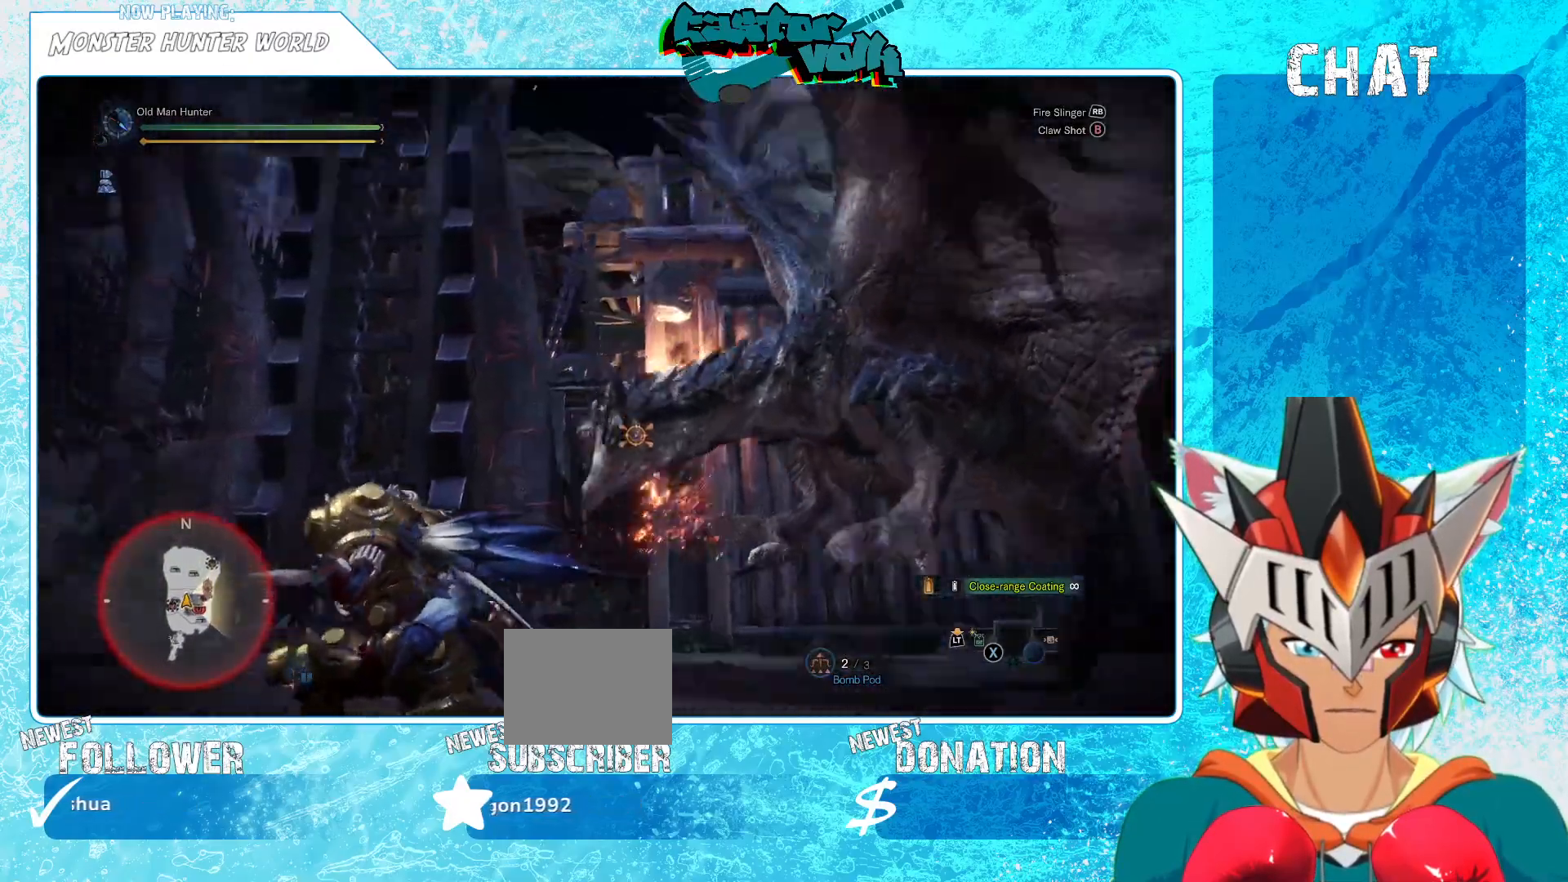
{"buttons": ["L1"], "left_stick": "left", "right_stick": "down", "events": [[133, "R1", "down"], [133, "right_stick", "right"], [267, "R1", "up"], [300, "right_stick", "down"]]}
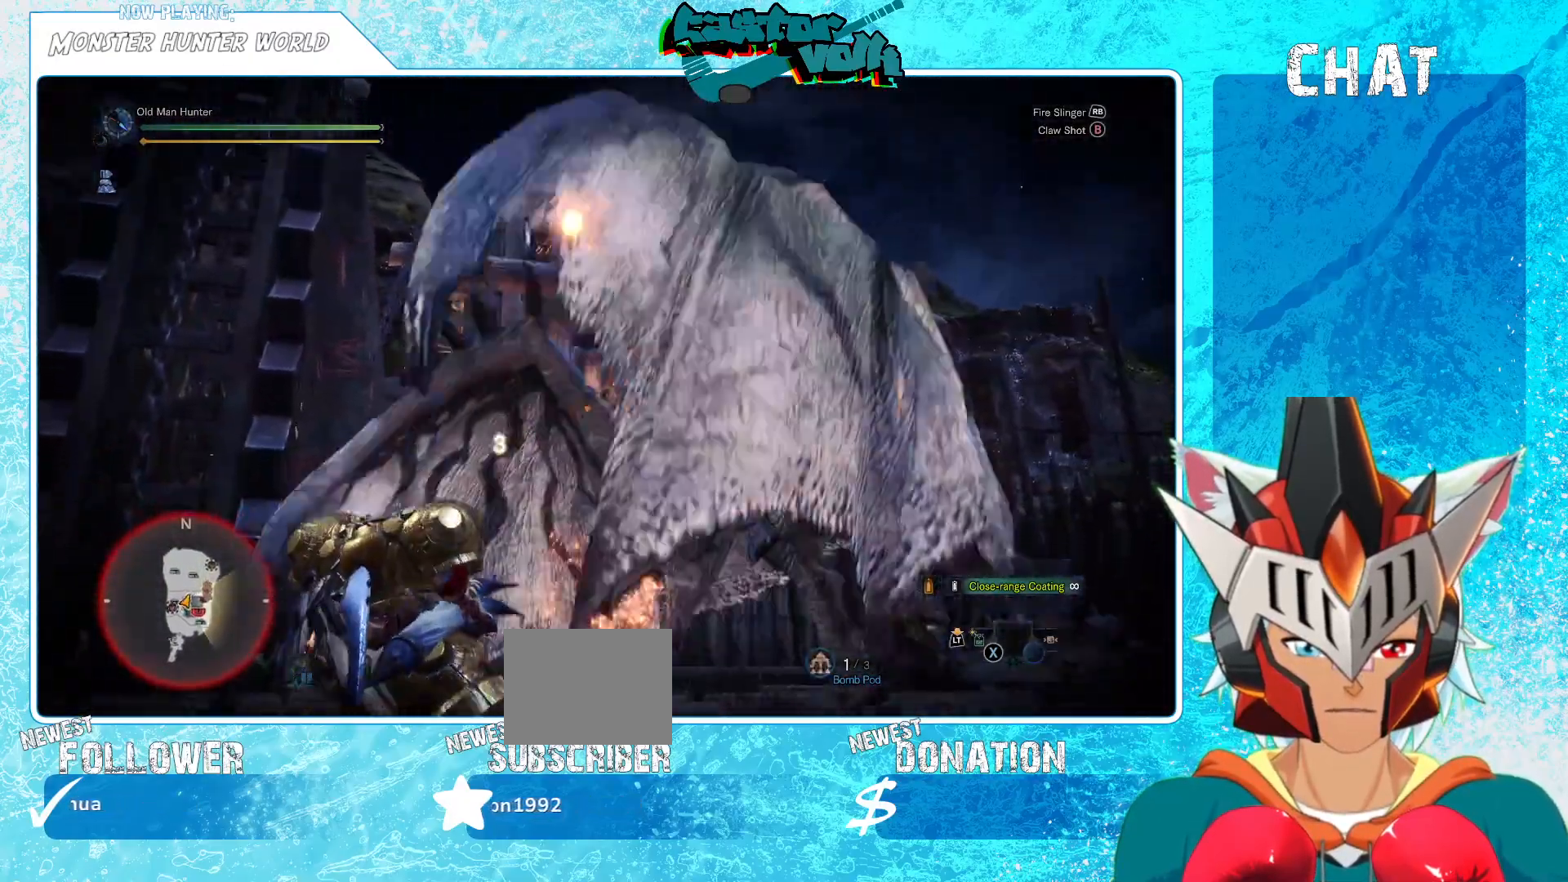
{"buttons": ["L1"], "left_stick": "left", "right_stick": "center", "events": [[117, "right_stick", "center"], [250, "right_stick", "right"], [383, "right_stick", "center"]]}
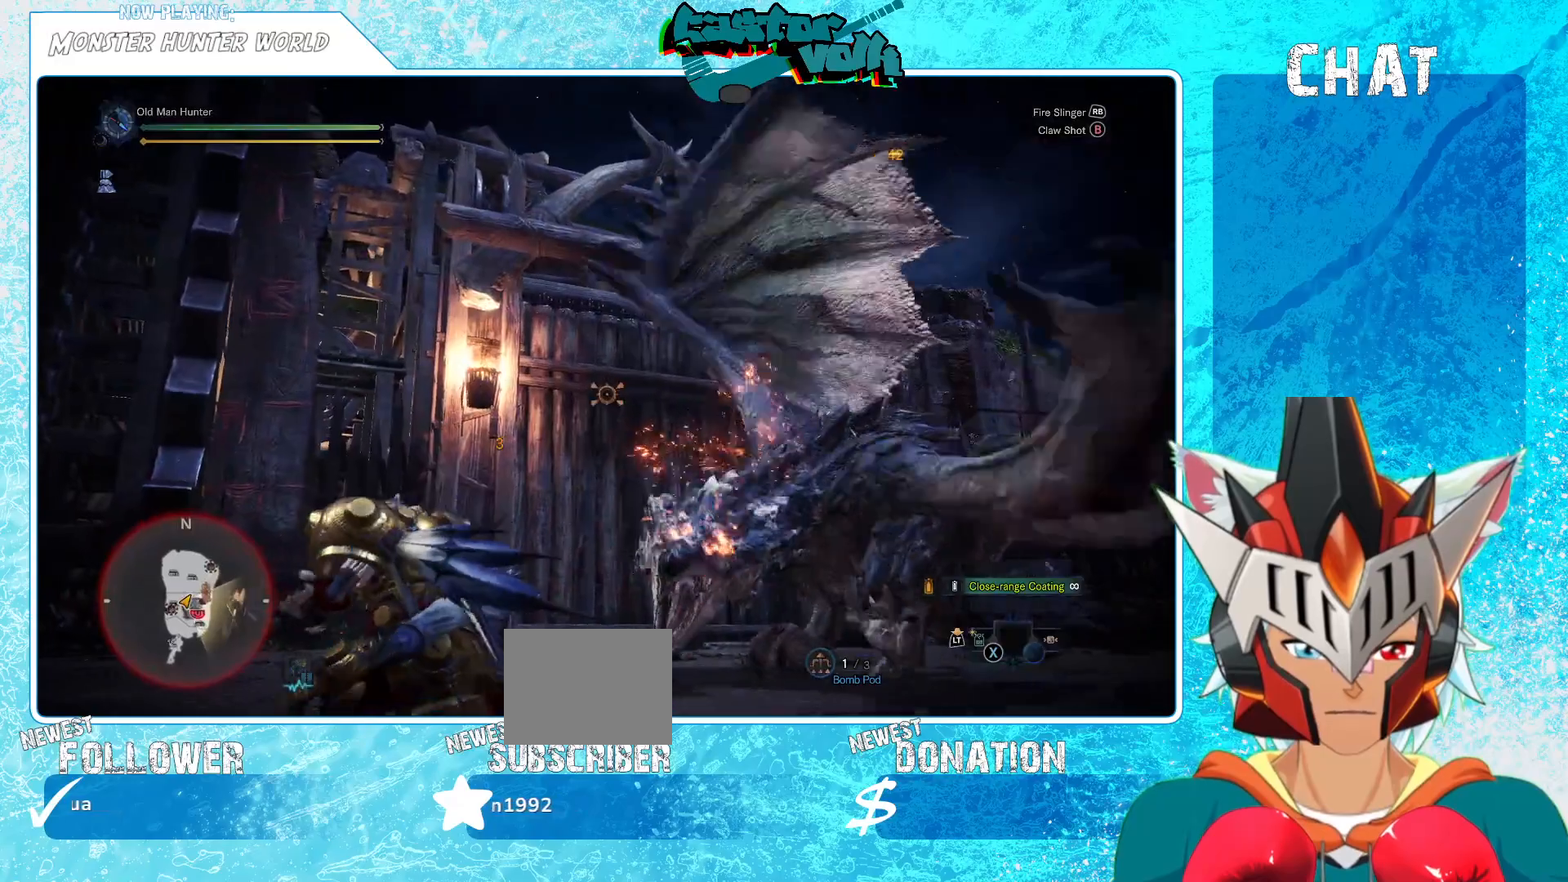
{"buttons": ["L1"], "left_stick": "left", "right_stick": "center", "events": [[83, "right_stick", "right"], [150, "right_stick", "down-right"], [267, "right_stick", "center"], [317, "right_stick", "down-right"], [467, "right_stick", "center"]]}
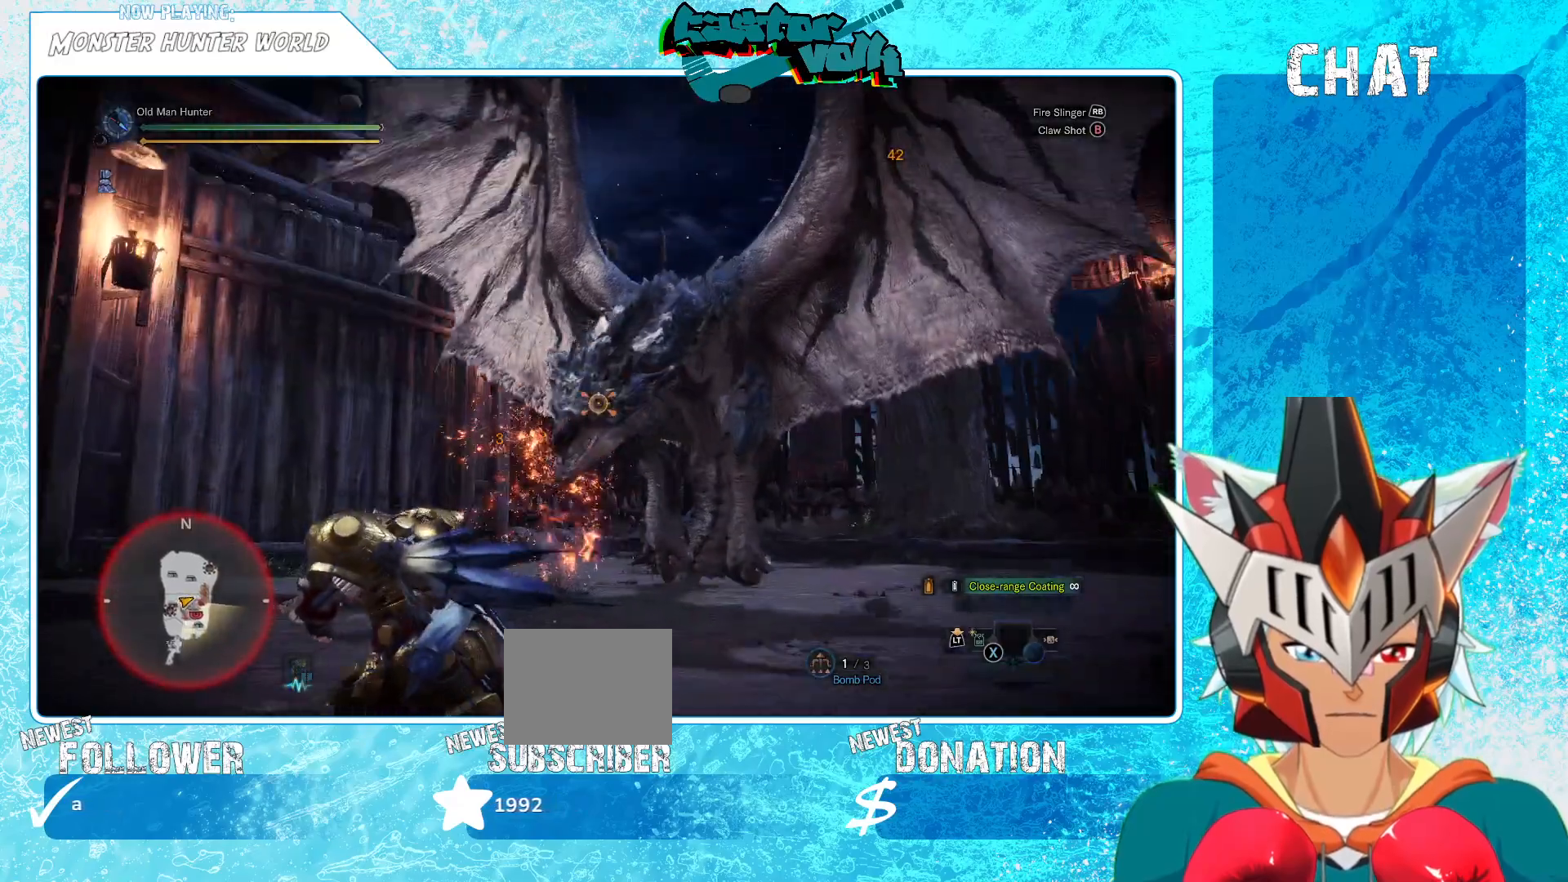
{"buttons": ["L1"], "left_stick": "left", "right_stick": "center", "events": [[17, "R1", "down"], [83, "right_stick", "up-right"], [150, "R1", "up"], [150, "right_stick", "center"], [400, "right_stick", "right"], [467, "right_stick", "center"]]}
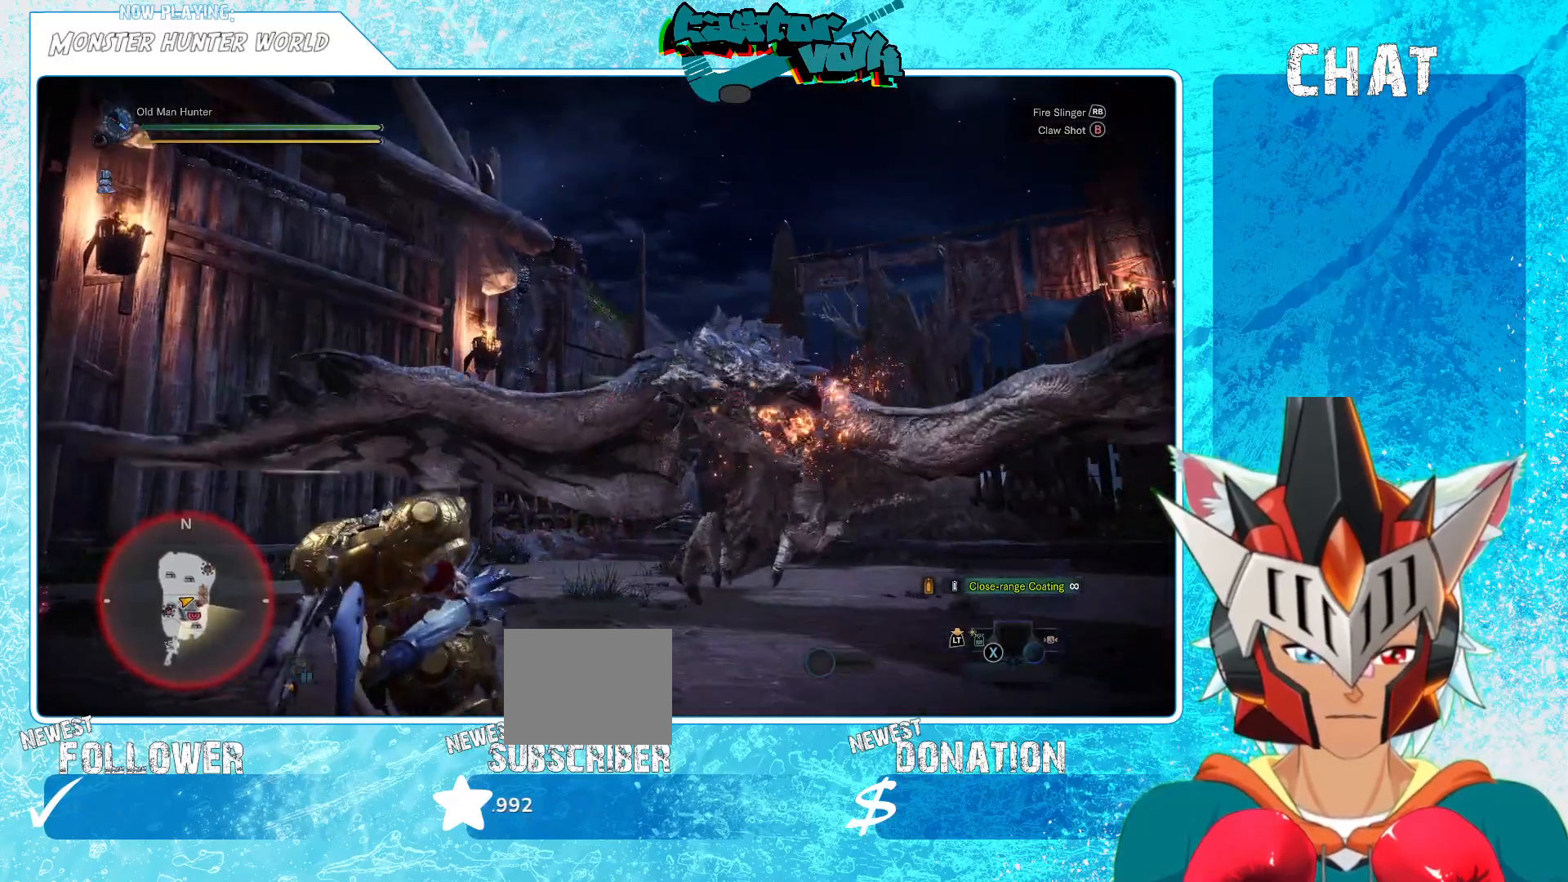
{"buttons": ["L1"], "left_stick": "up-left", "right_stick": "center", "events": [[483, "left_stick", "up-left"]]}
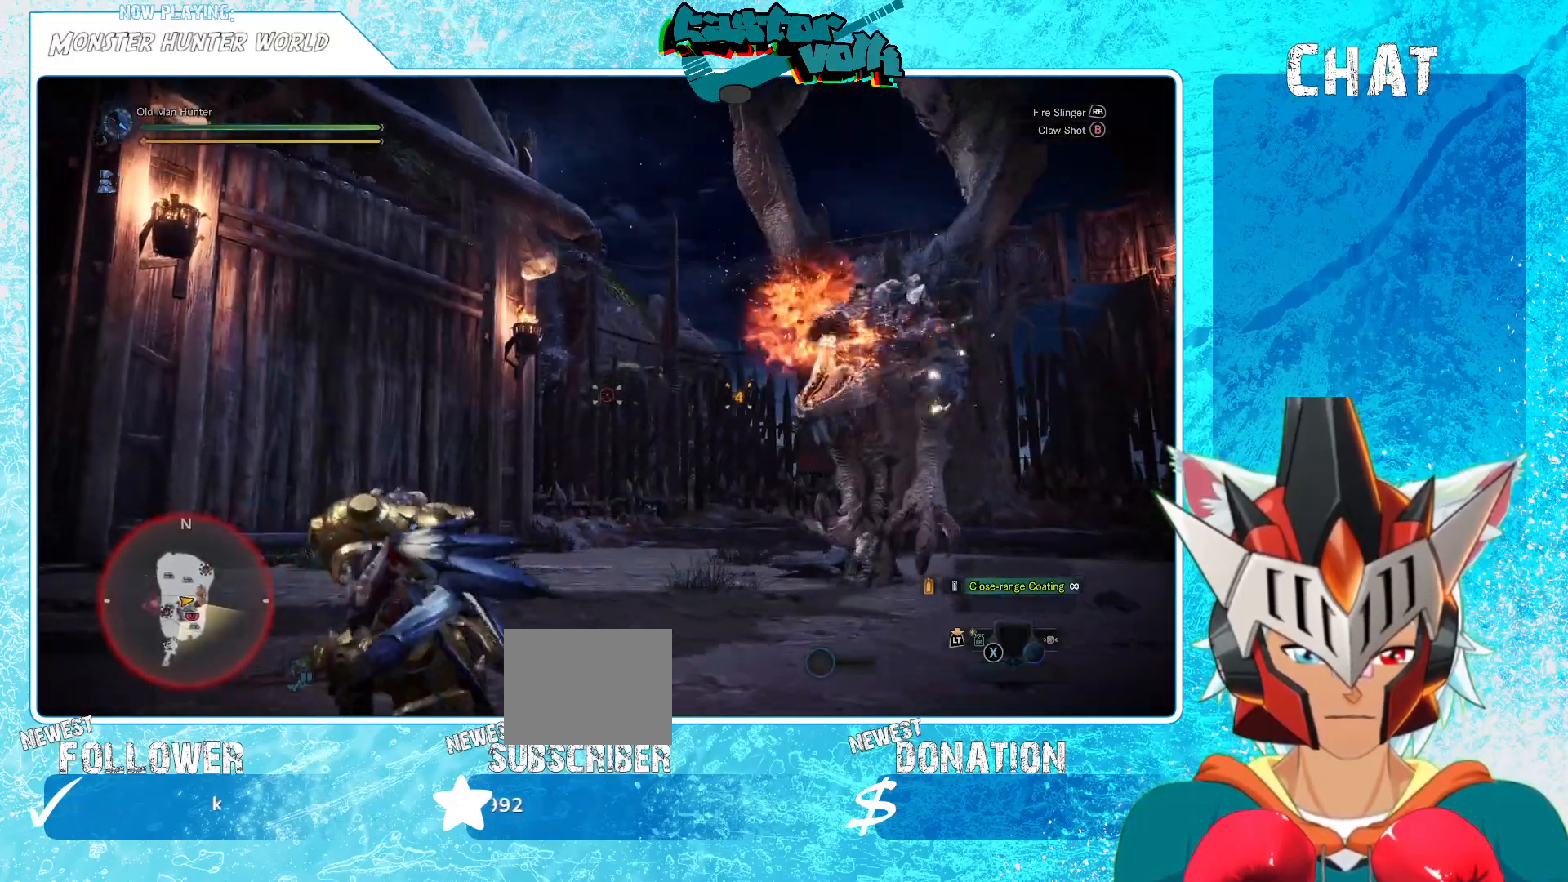
{"buttons": ["R2"], "left_stick": "up-left", "right_stick": "center", "events": [[100, "L1", "up"], [250, "right_stick", "down-right"], [333, "R2", "down"], [467, "right_stick", "center"]]}
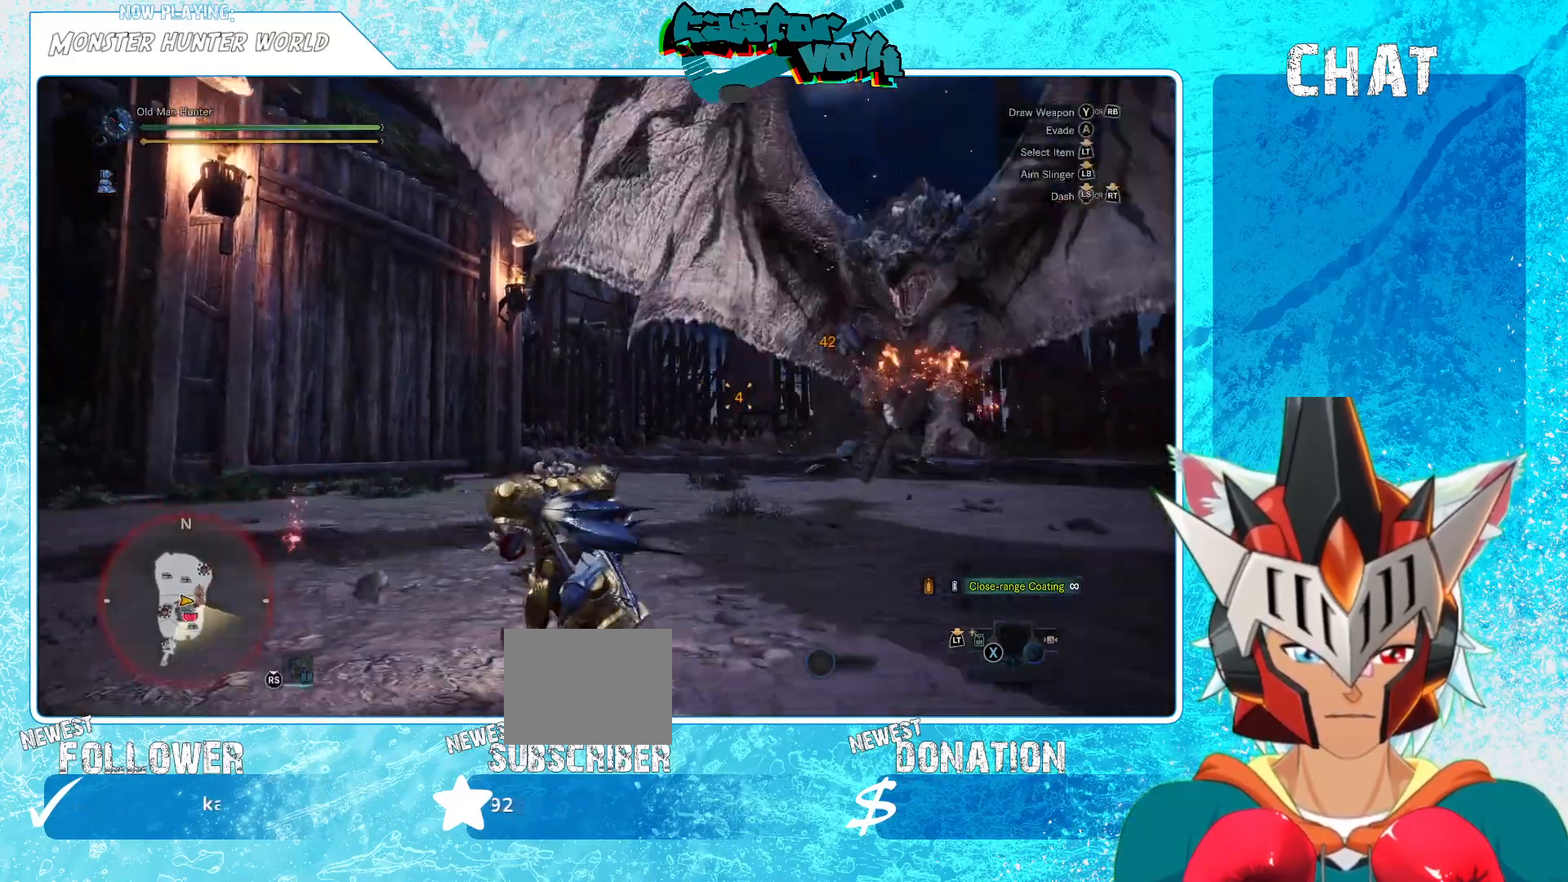
{"buttons": ["R2"], "left_stick": "up-left", "right_stick": "center", "events": [[183, "right_stick", "right"], [350, "right_stick", "center"]]}
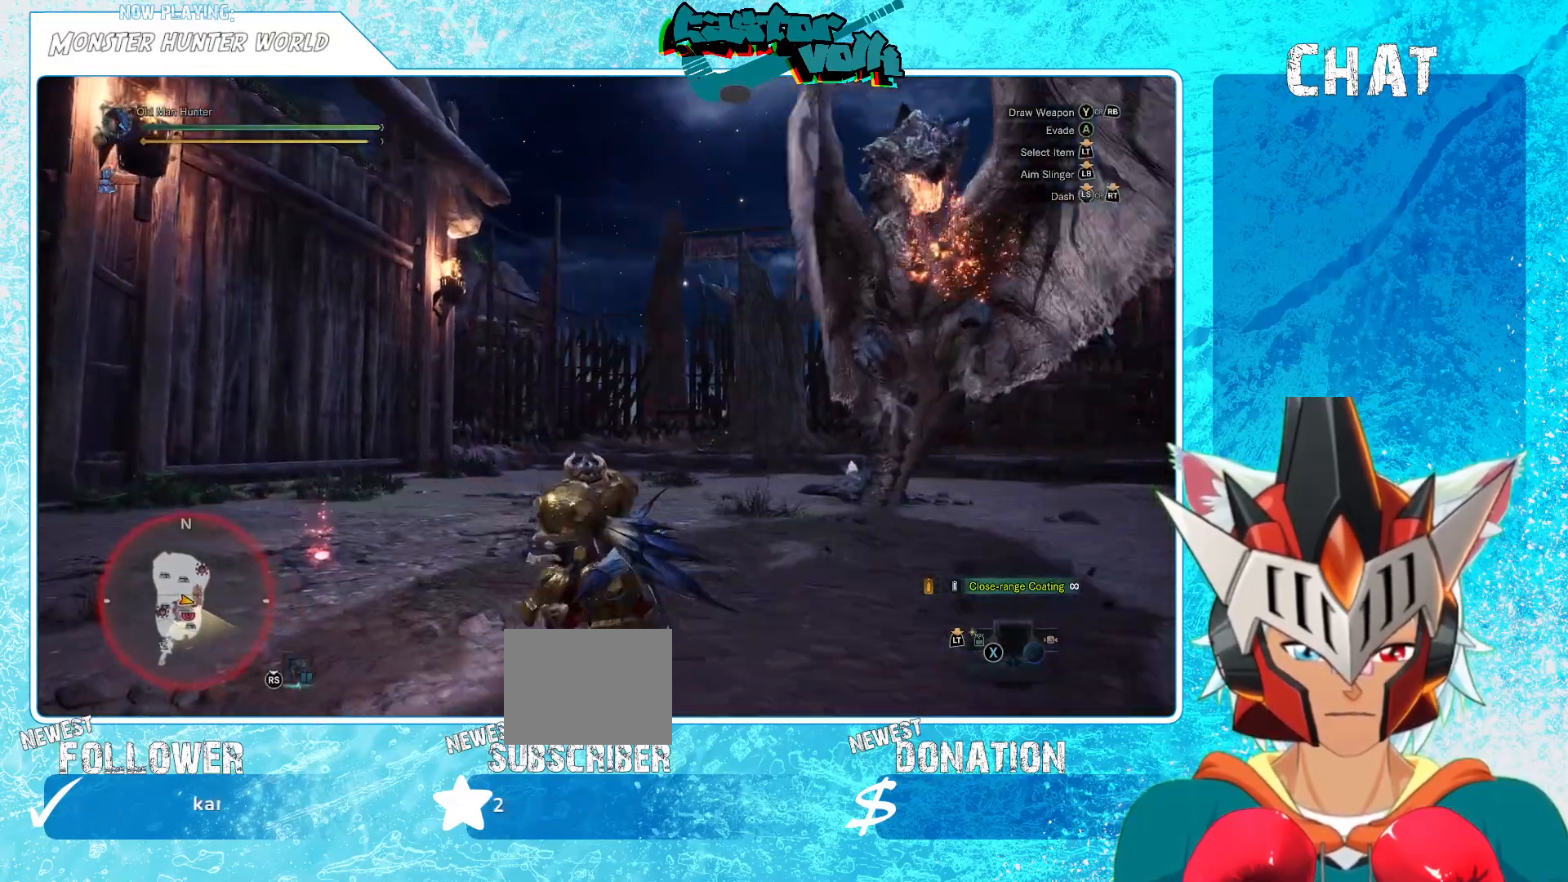
{"buttons": ["R2"], "left_stick": "left", "right_stick": "center", "events": [[350, "B", "down"], [400, "left_stick", "left"], [450, "B", "up"]]}
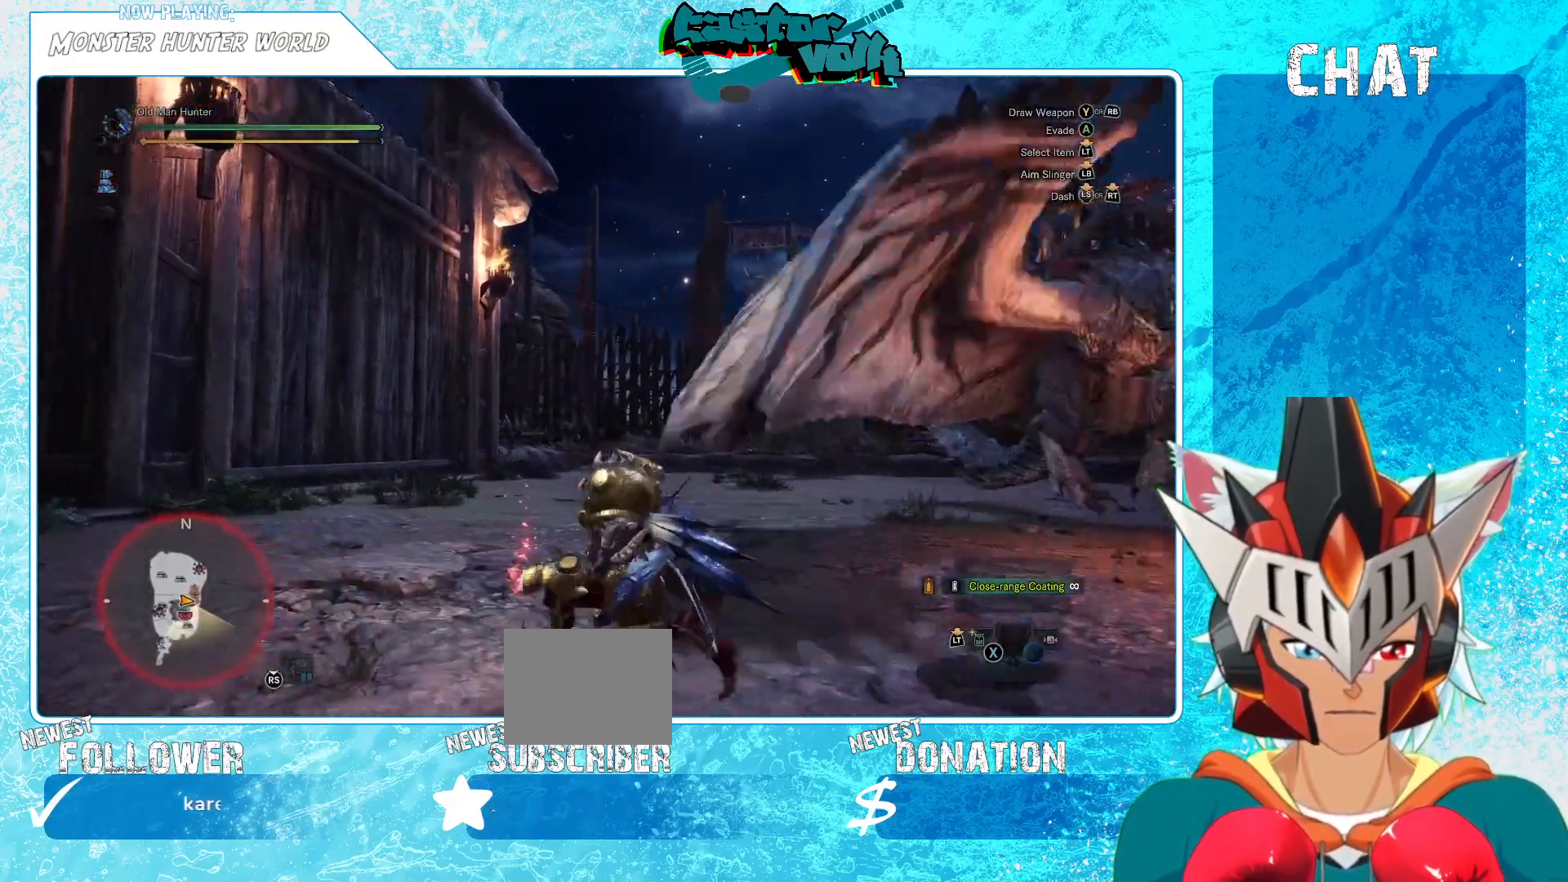
{"buttons": ["R2"], "left_stick": "down-right", "right_stick": "center", "events": [[183, "left_stick", "down-left"], [200, "right_stick", "right"], [317, "left_stick", "down"], [483, "right_stick", "center"], [500, "left_stick", "down-right"]]}
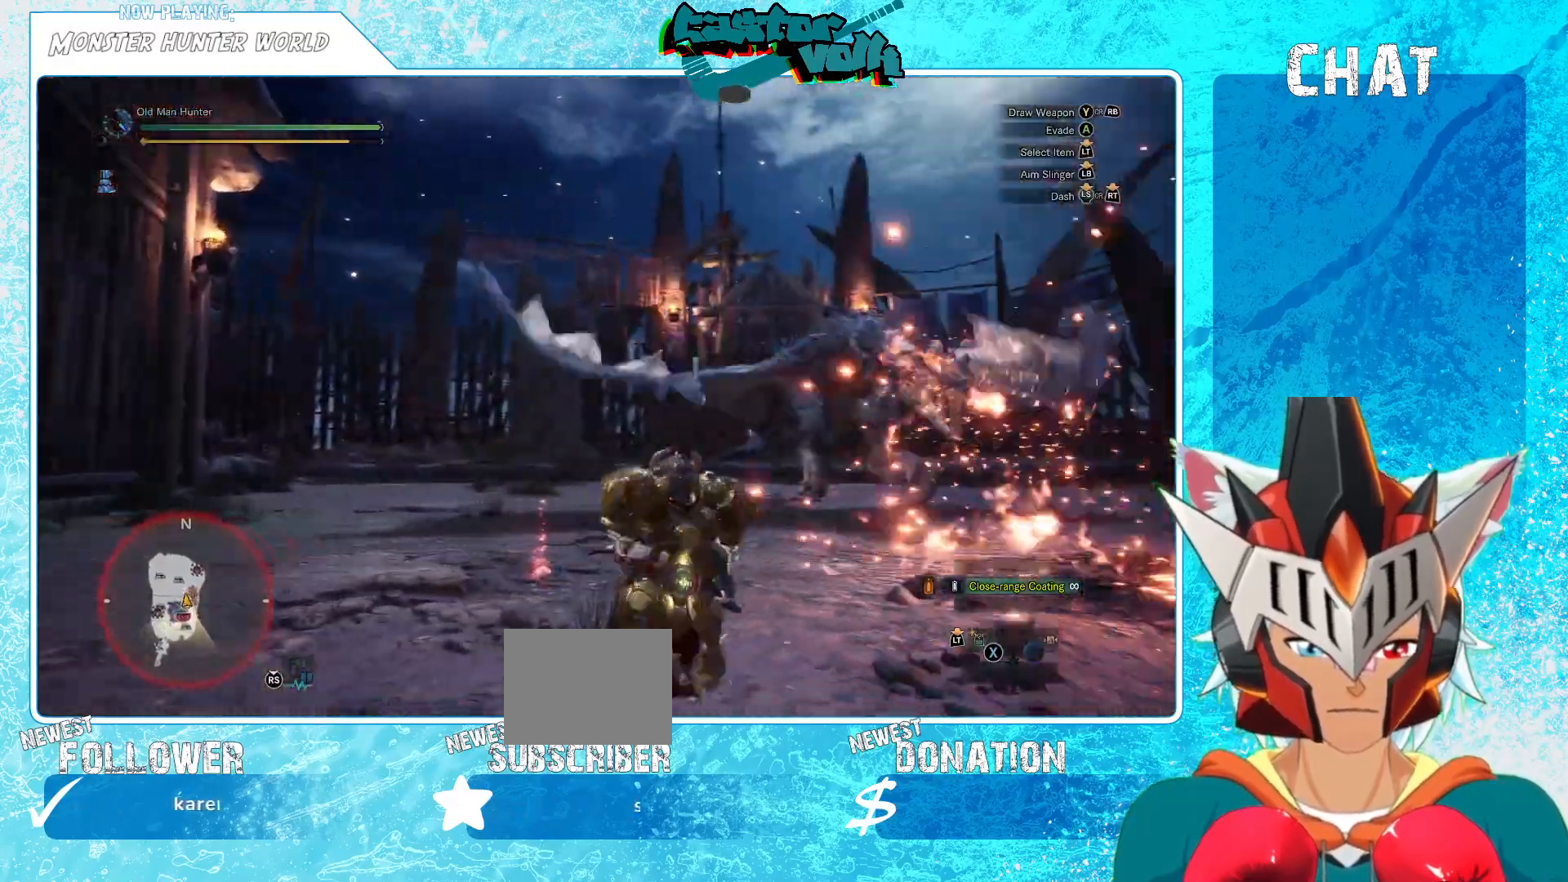
{"buttons": ["L1"], "left_stick": "down-right", "right_stick": "center", "events": [[150, "R2", "up"], [217, "L1", "down"]]}
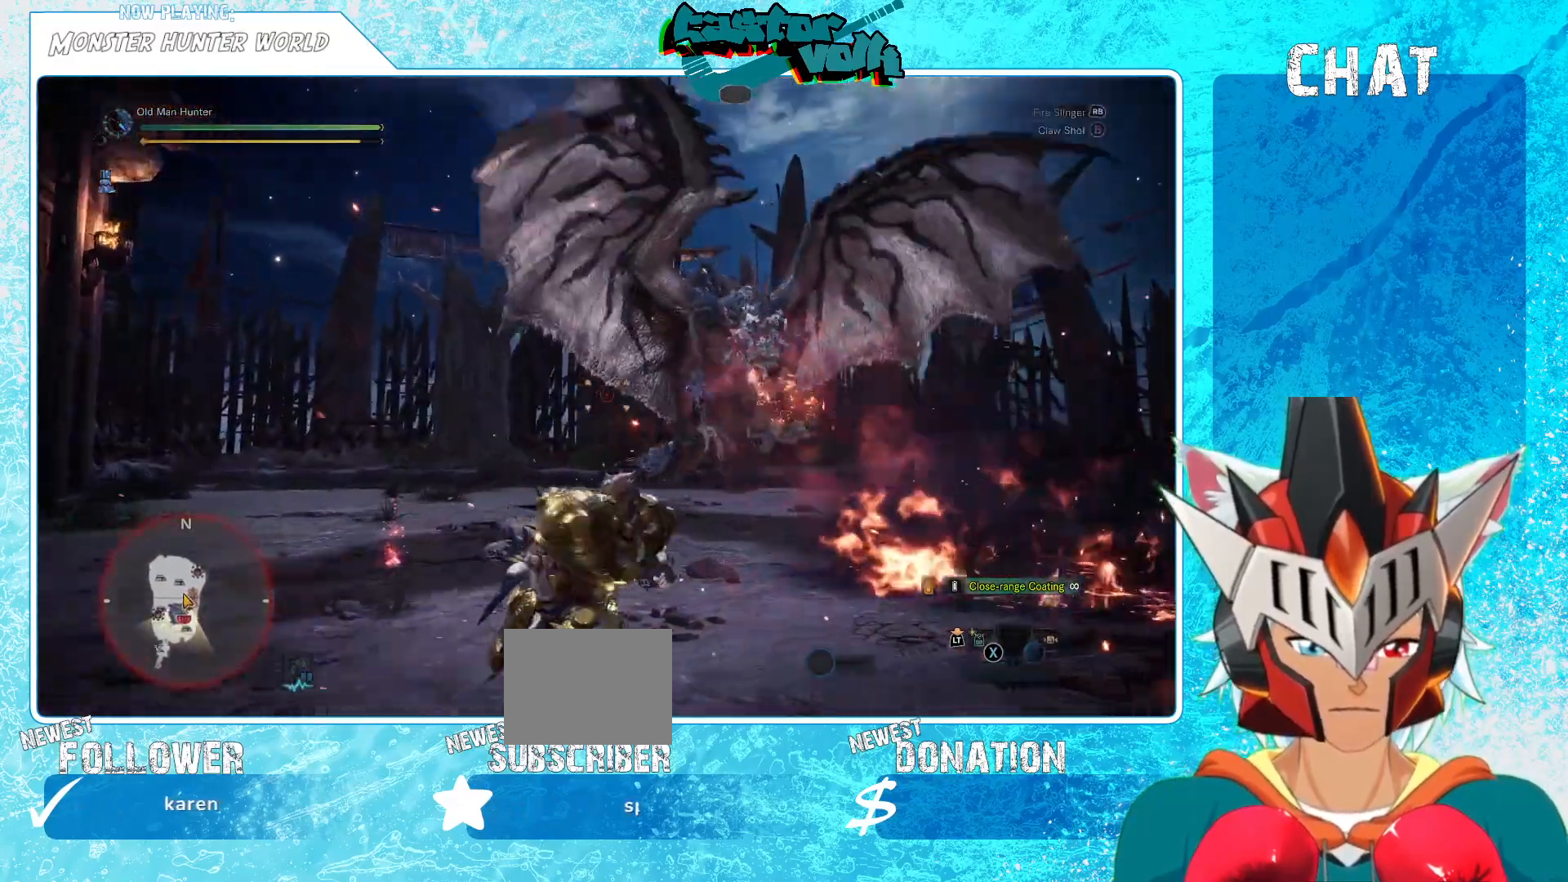
{"buttons": ["R2"], "left_stick": "up-left", "right_stick": "center", "events": [[33, "left_stick", "left"], [100, "L1", "up"], [217, "left_stick", "up-left"], [333, "R2", "down"]]}
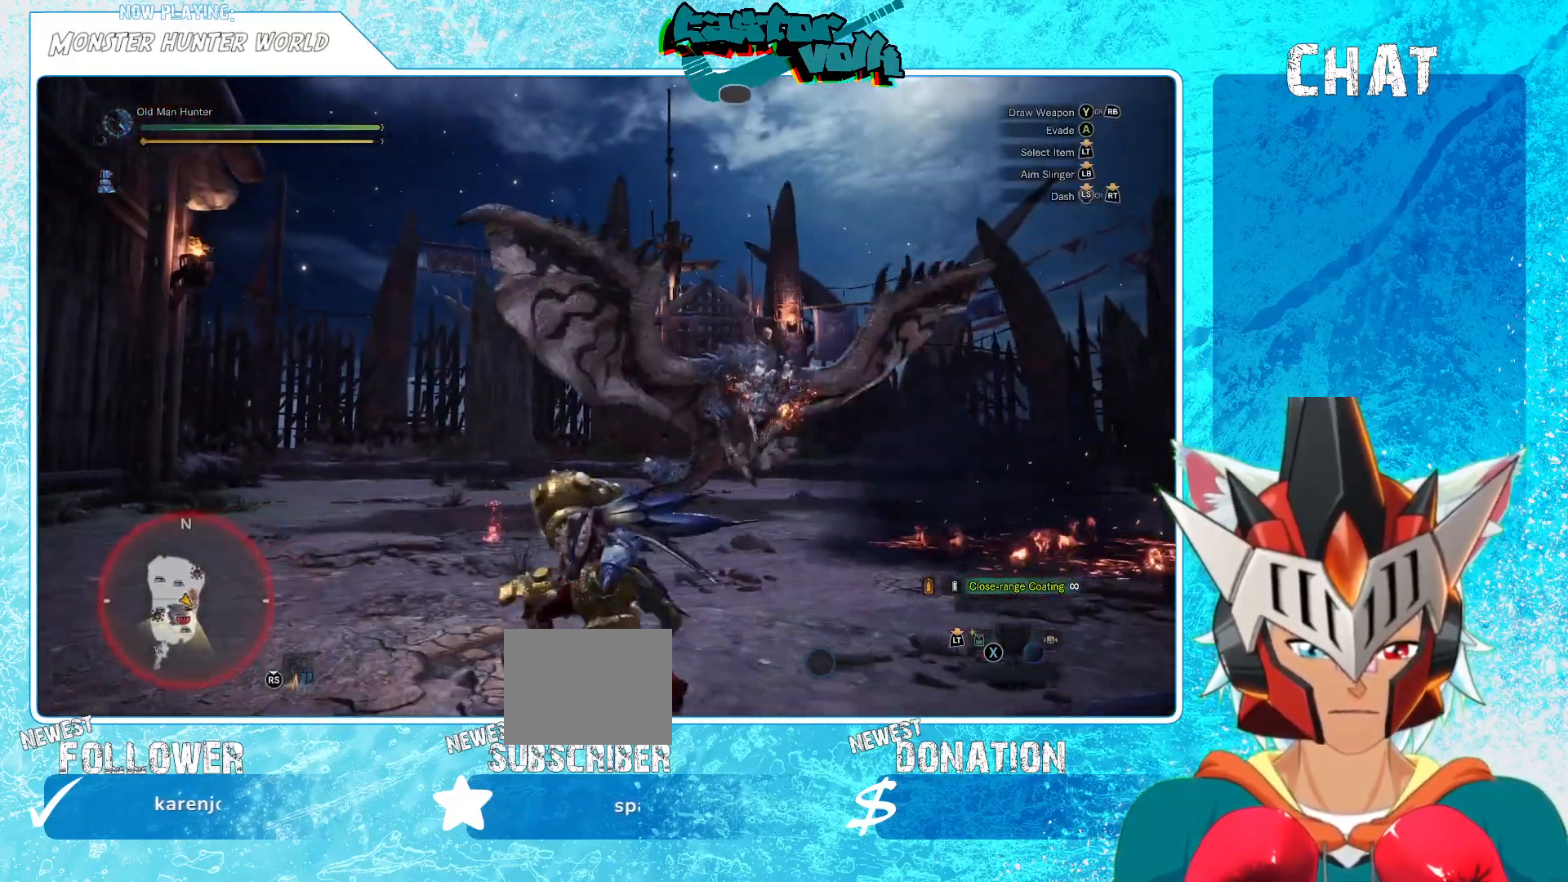
{"buttons": ["R2"], "left_stick": "up", "right_stick": "center", "events": [[450, "left_stick", "up"]]}
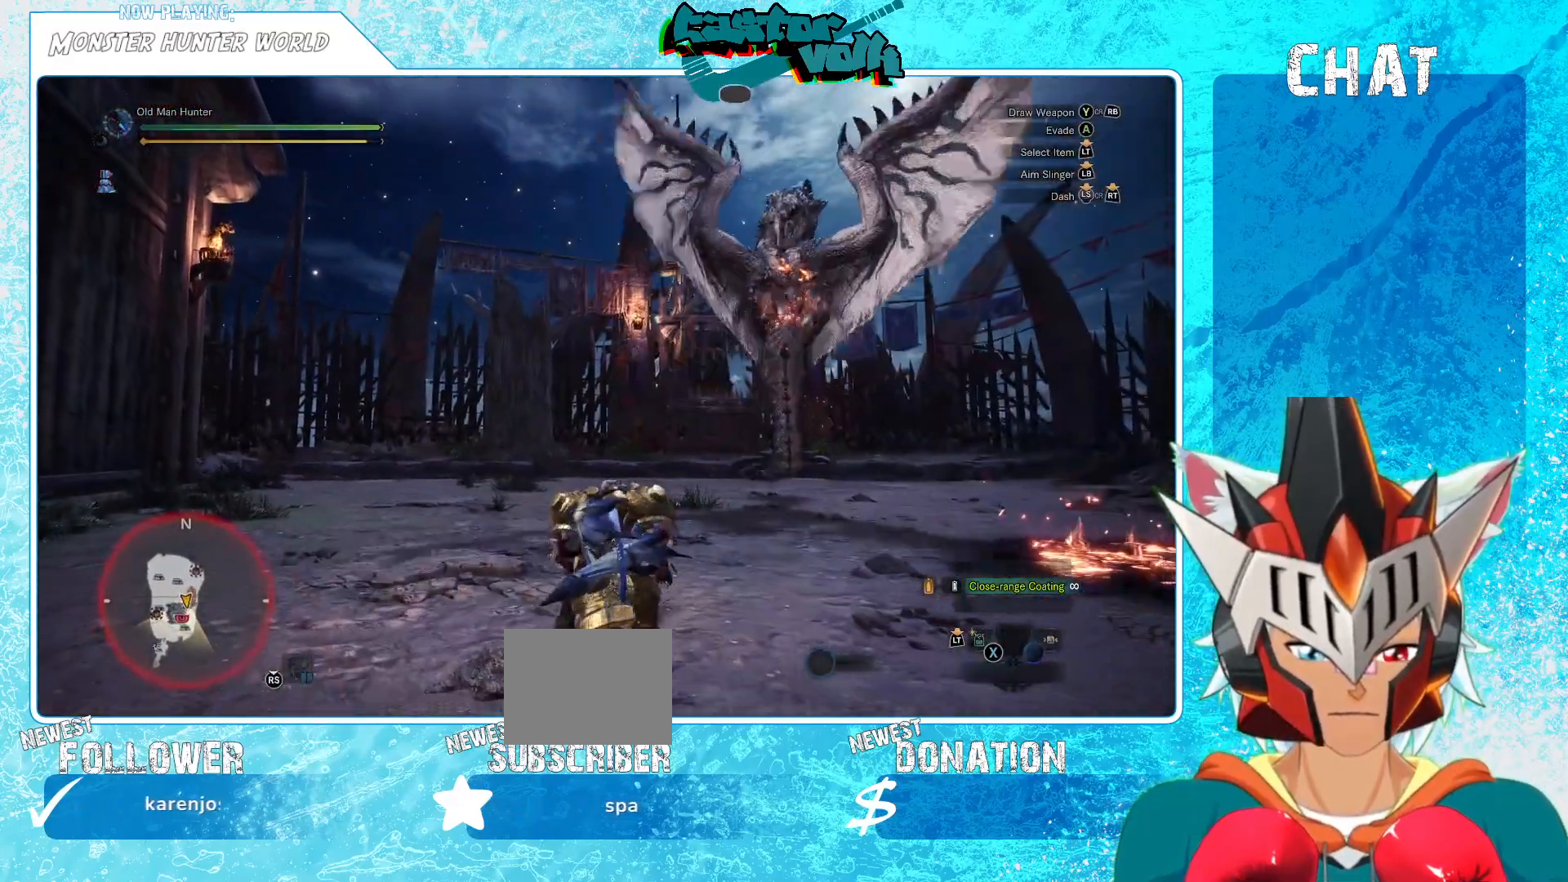
{"buttons": ["R2"], "left_stick": "up-left", "right_stick": "center", "events": [[183, "B", "down"], [283, "B", "up"], [433, "left_stick", "up-left"]]}